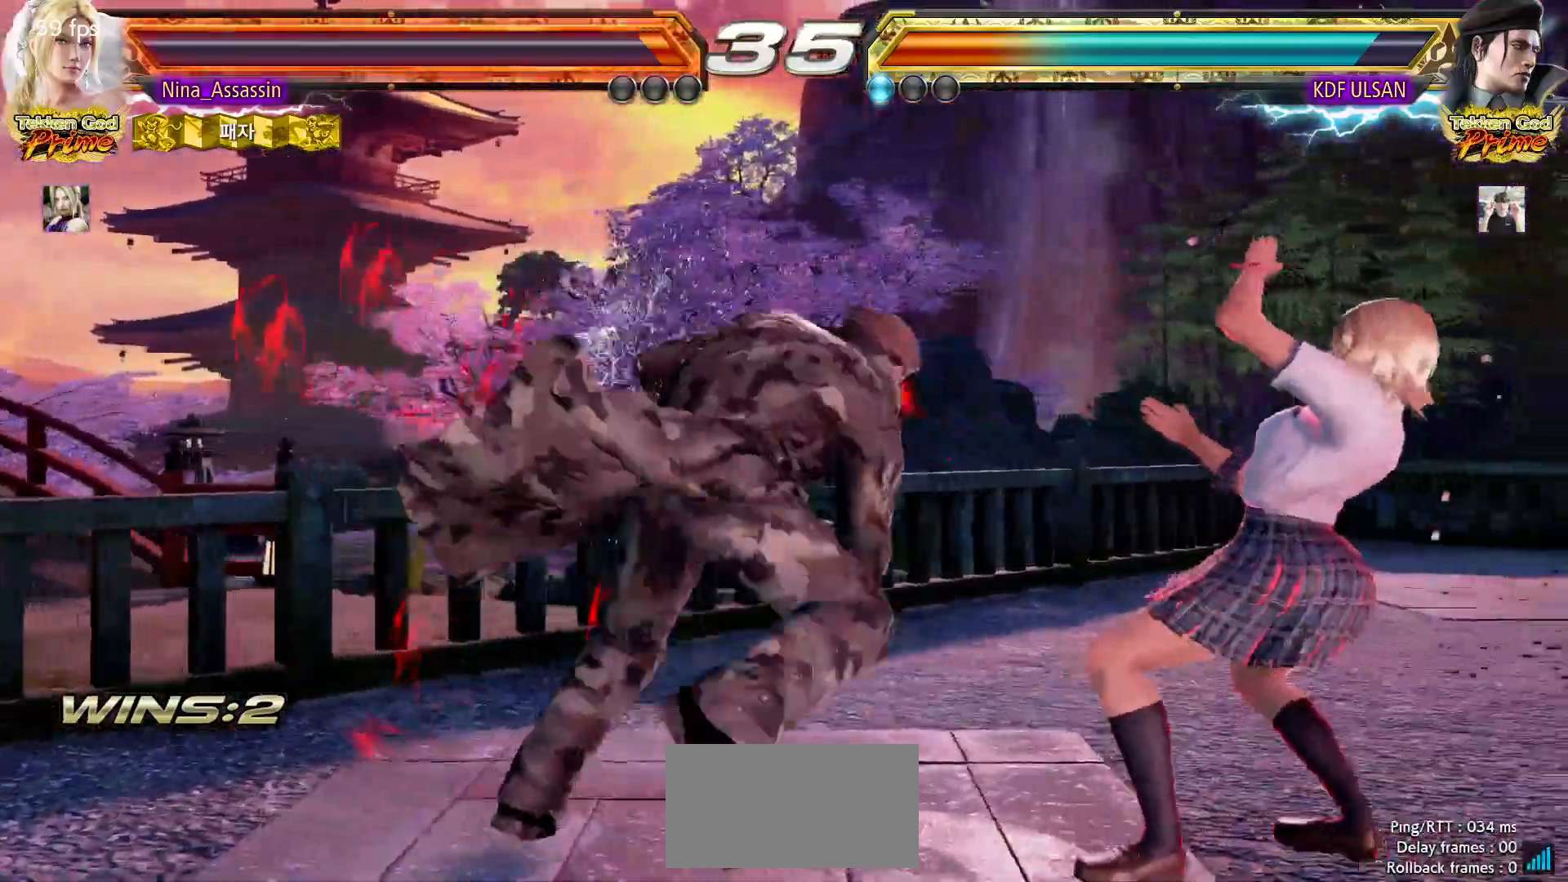
Gameplay with a controller (arcade stick); each line is a JSON object with the inputs held at the frame after it. "events" lists button and stick changes between this image and that frame as [ms after this image, input, new state], when the widget could be followed in between. Not read: L3 R3.
{"buttons": [], "left_stick": "center", "events": [[83, "left_stick", "center"], [333, "left_stick", "down"], [400, "left_stick", "center"]]}
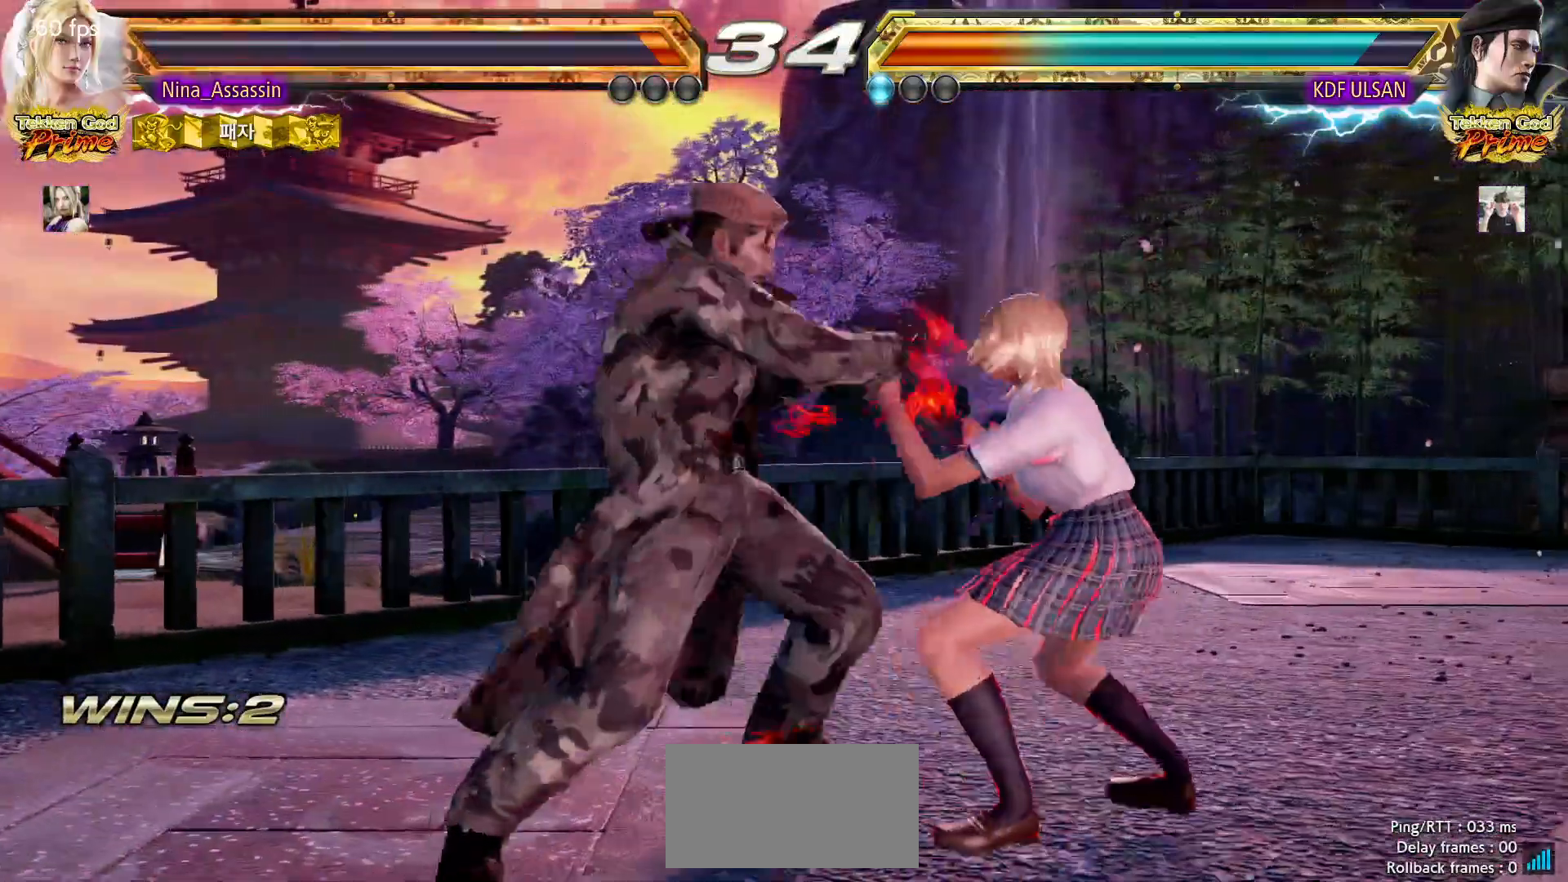
{"buttons": ["TRIANGLE"], "left_stick": "center", "events": [[67, "left_stick", "right"], [133, "left_stick", "center"], [200, "left_stick", "right"], [333, "left_stick", "center"], [350, "SQUARE", "down"], [433, "SQUARE", "up"], [500, "TRIANGLE", "down"]]}
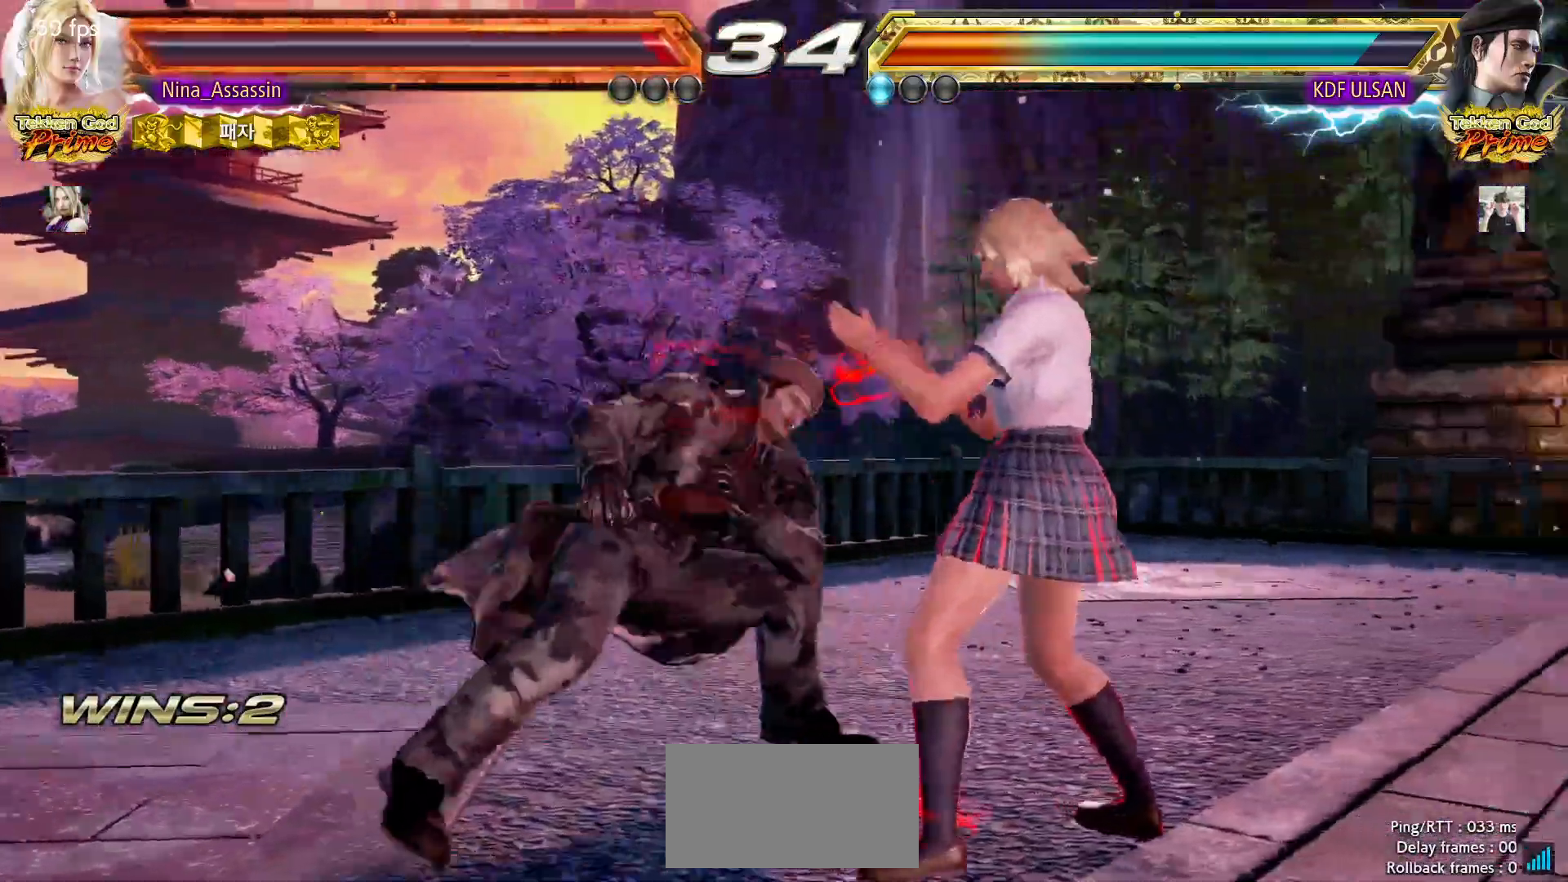
{"buttons": [], "left_stick": "center", "events": [[83, "TRIANGLE", "up"], [333, "left_stick", "down"], [400, "left_stick", "center"]]}
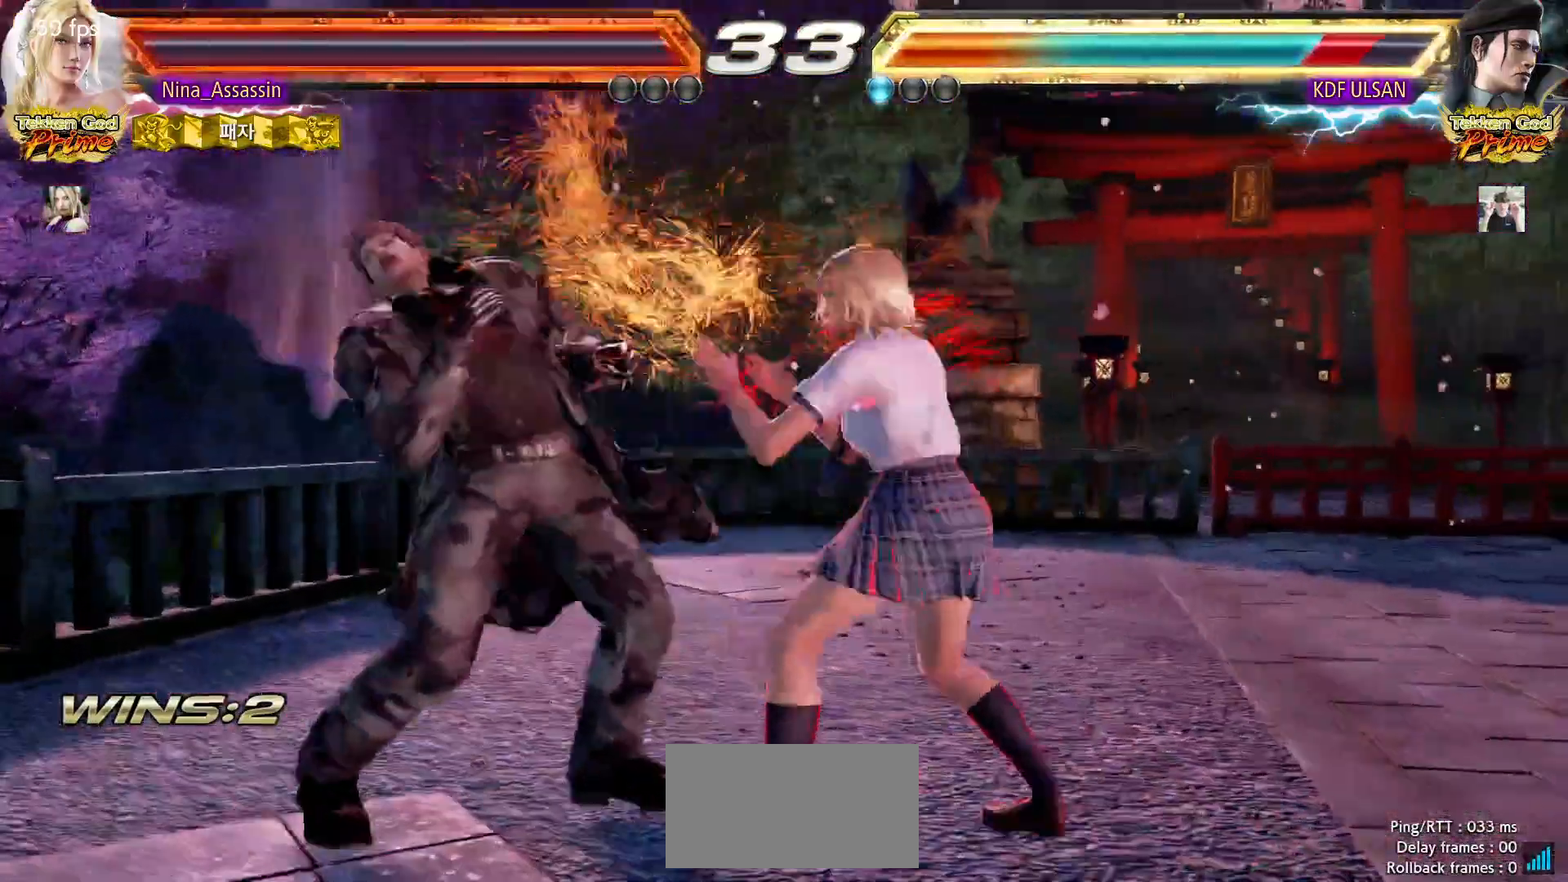
{"buttons": [], "left_stick": "center", "events": [[67, "SQUARE", "down"], [117, "SQUARE", "up"], [200, "left_stick", "right"], [400, "left_stick", "center"], [450, "left_stick", "up"], [500, "left_stick", "center"]]}
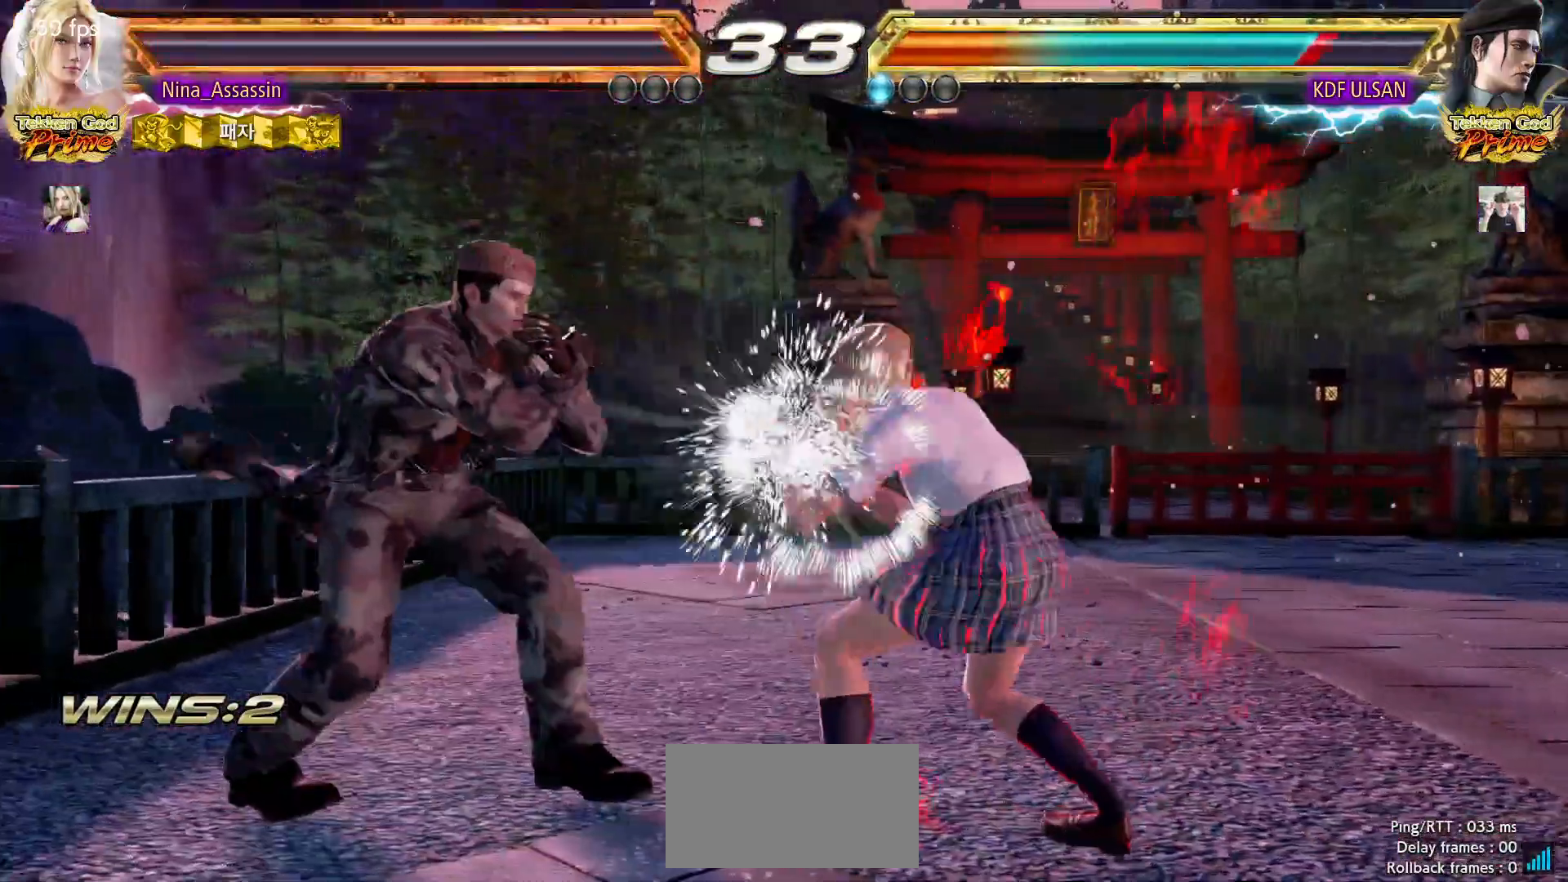
{"buttons": [], "left_stick": "up", "events": [[117, "left_stick", "right"], [183, "left_stick", "center"], [250, "left_stick", "right"], [450, "left_stick", "up"]]}
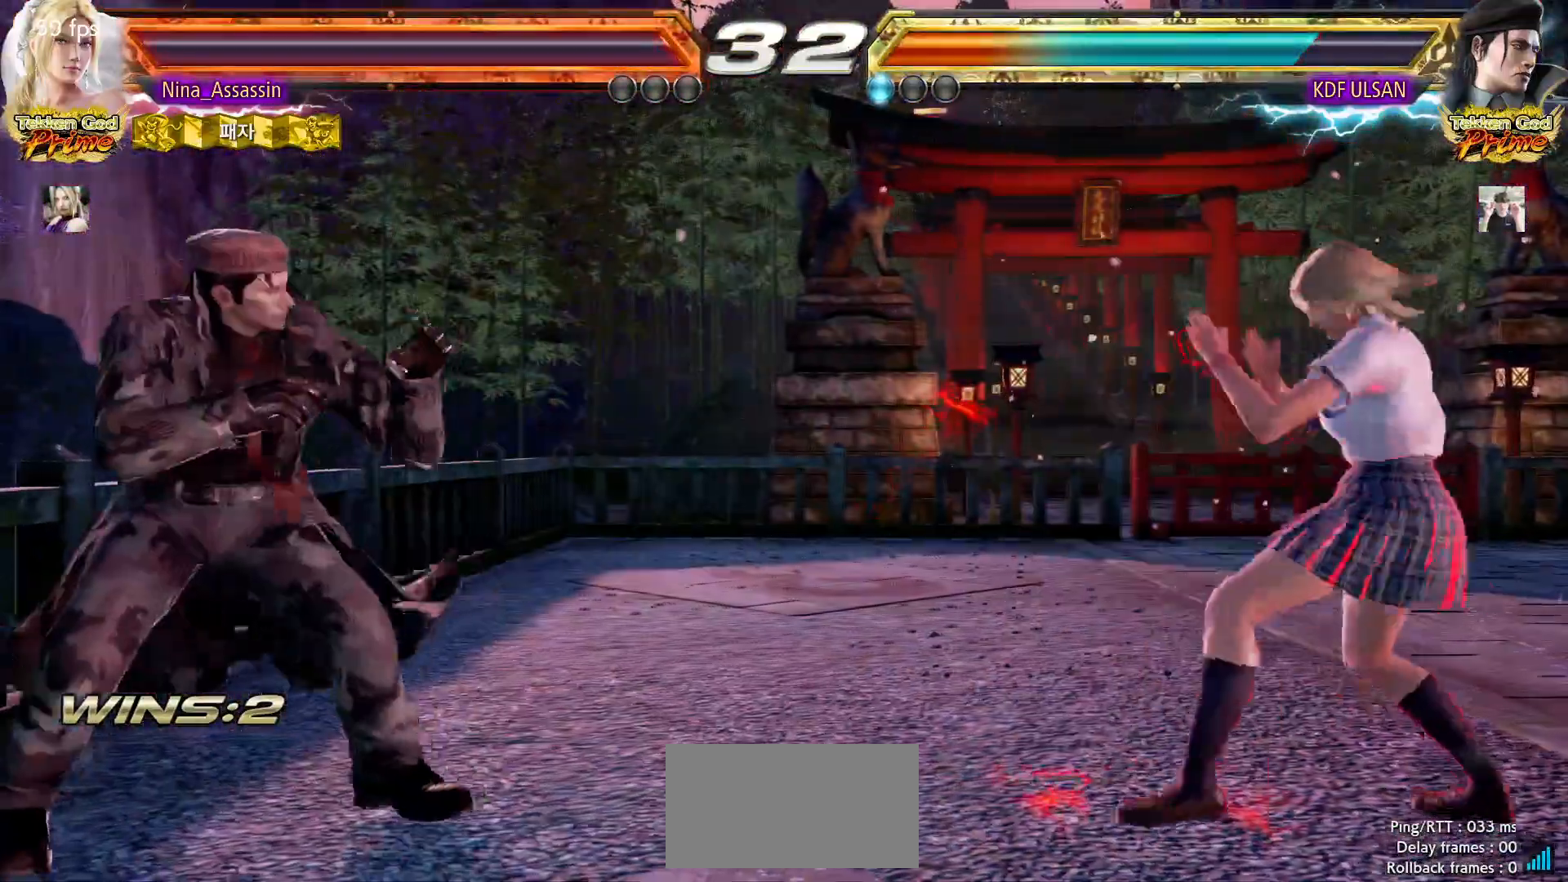
{"buttons": [], "left_stick": "center", "events": [[33, "left_stick", "center"], [167, "left_stick", "right"], [233, "left_stick", "center"], [317, "left_stick", "right"], [450, "left_stick", "center"]]}
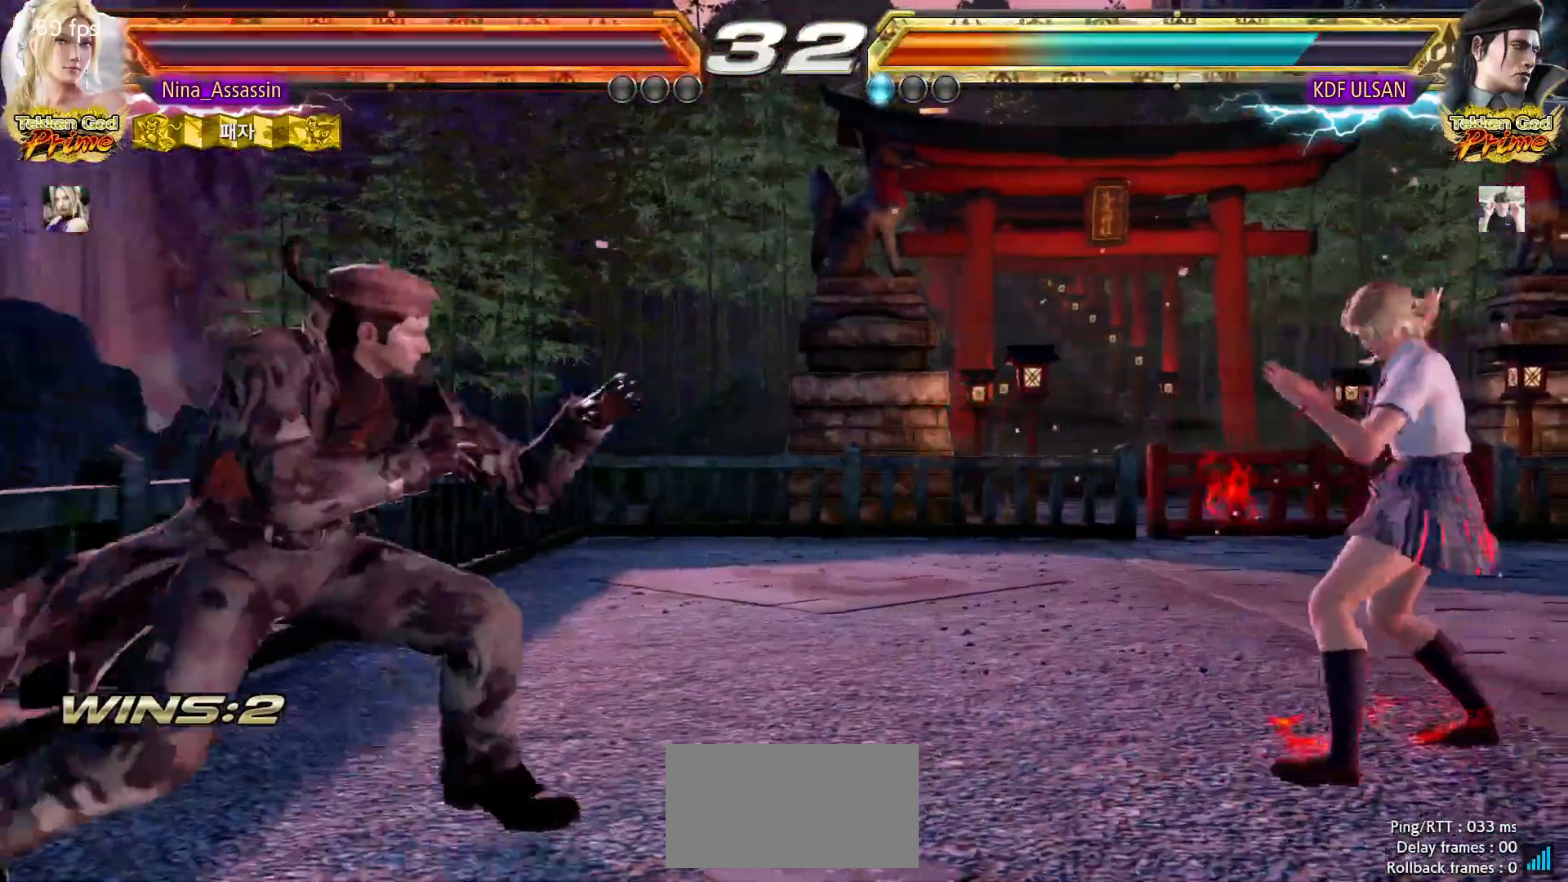
{"buttons": [], "left_stick": "right", "events": [[50, "left_stick", "right"], [117, "left_stick", "center"], [333, "SQUARE", "down"], [400, "SQUARE", "up"], [483, "left_stick", "right"]]}
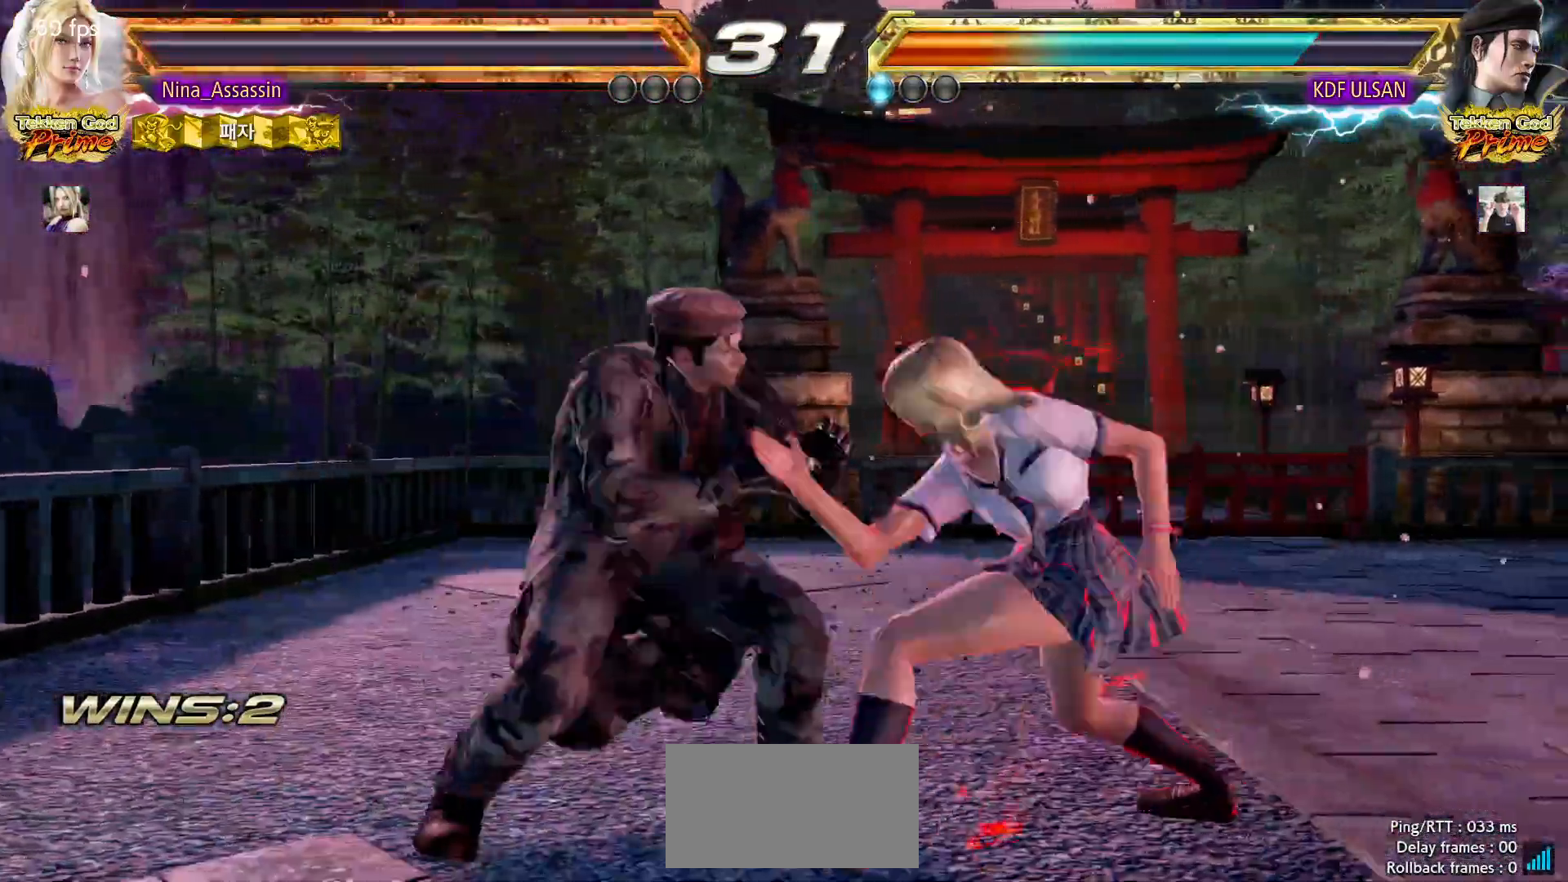
{"buttons": ["CROSS"], "left_stick": "down-right", "events": [[167, "left_stick", "up"], [233, "left_stick", "center"], [417, "left_stick", "down-right"], [433, "CROSS", "down"]]}
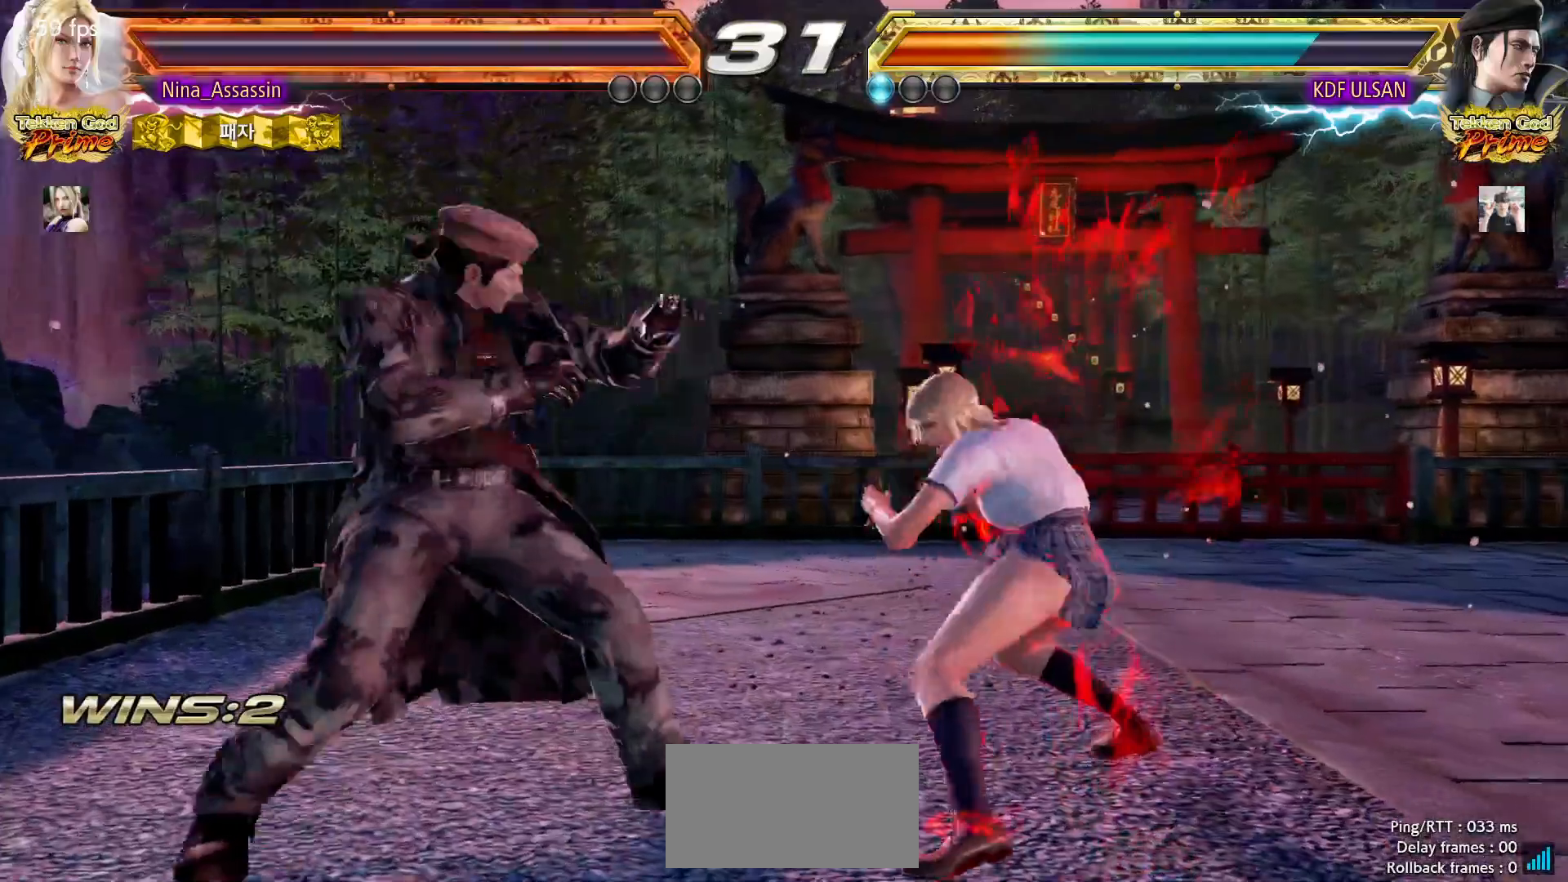
{"buttons": [], "left_stick": "center", "events": [[17, "CROSS", "up"], [33, "TRIANGLE", "down"], [50, "left_stick", "center"], [283, "TRIANGLE", "up"]]}
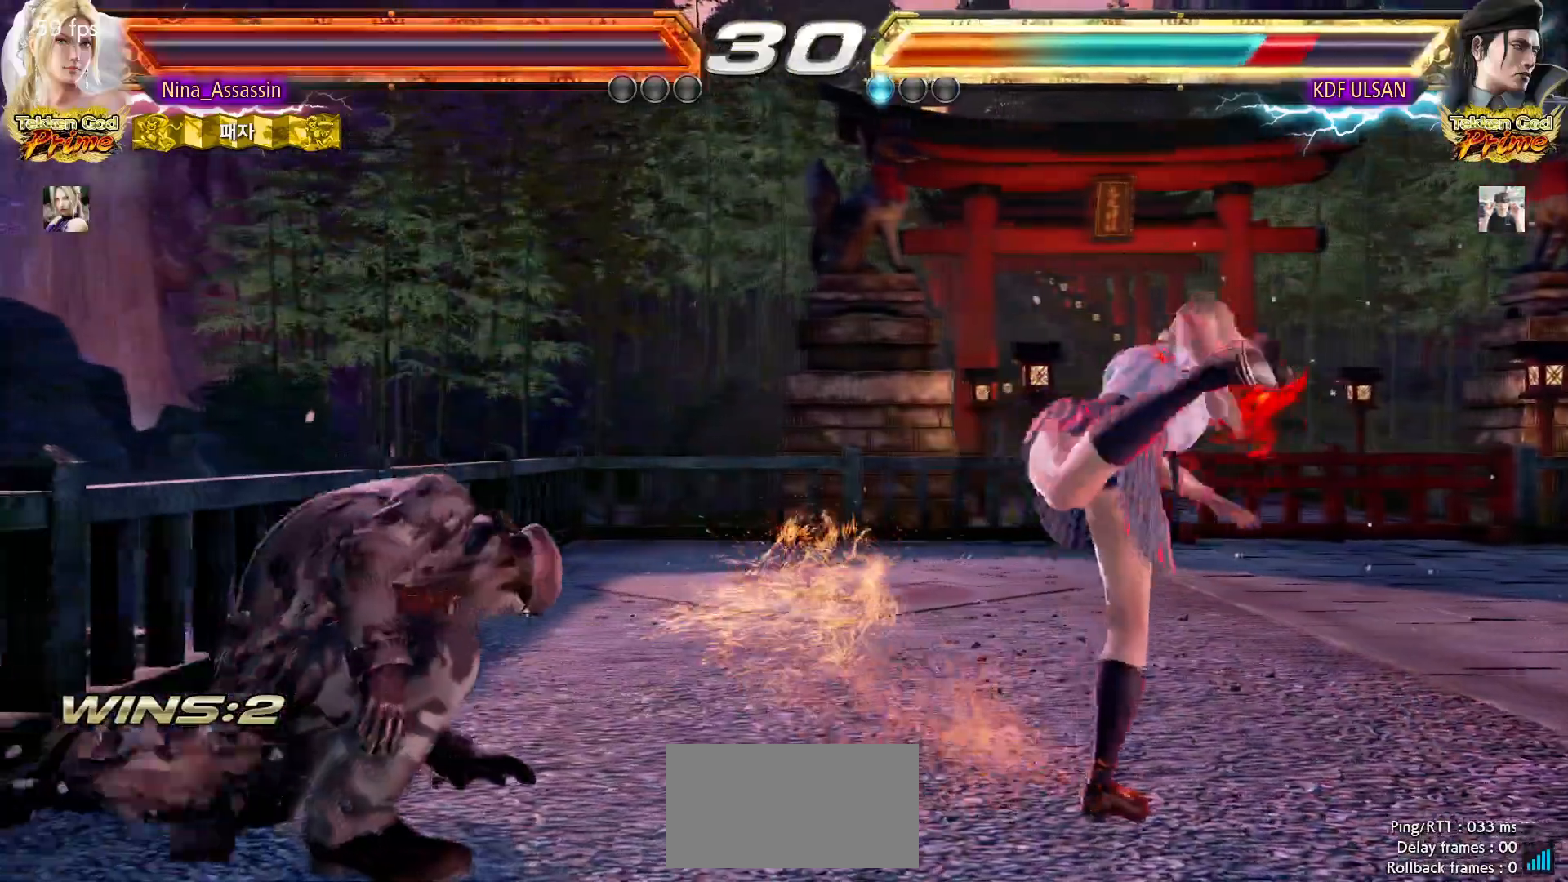
{"buttons": [], "left_stick": "right", "events": [[150, "left_stick", "right"], [233, "left_stick", "center"], [300, "left_stick", "right"], [383, "left_stick", "center"], [467, "left_stick", "right"]]}
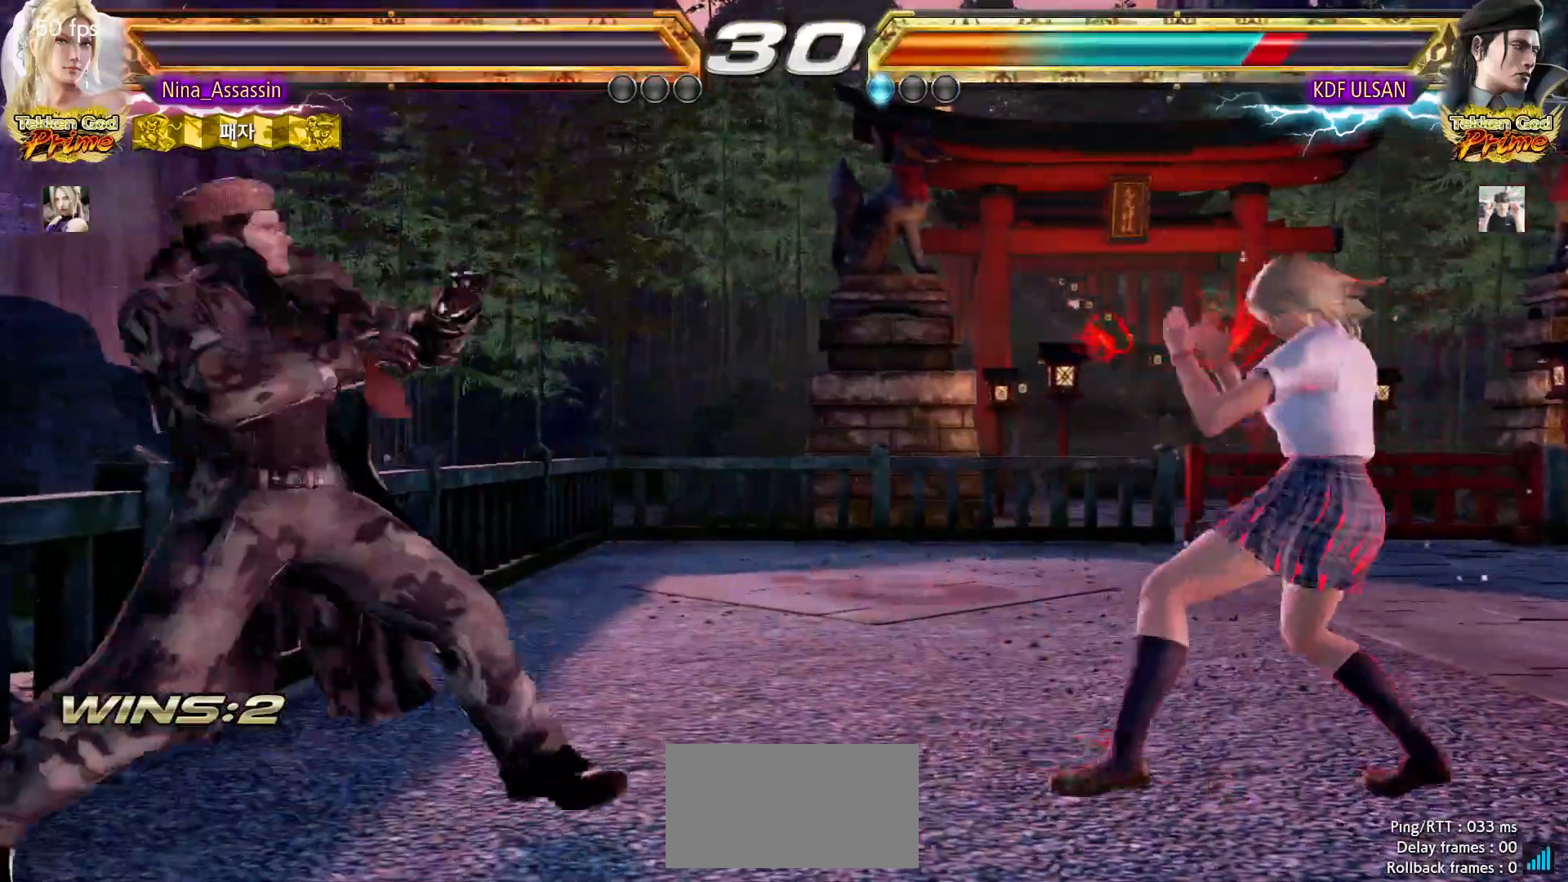
{"buttons": [], "left_stick": "center", "events": [[67, "left_stick", "down"], [117, "left_stick", "left"], [133, "TRIANGLE", "down"], [200, "TRIANGLE", "up"], [317, "SQUARE", "down"], [383, "SQUARE", "up"], [500, "left_stick", "center"]]}
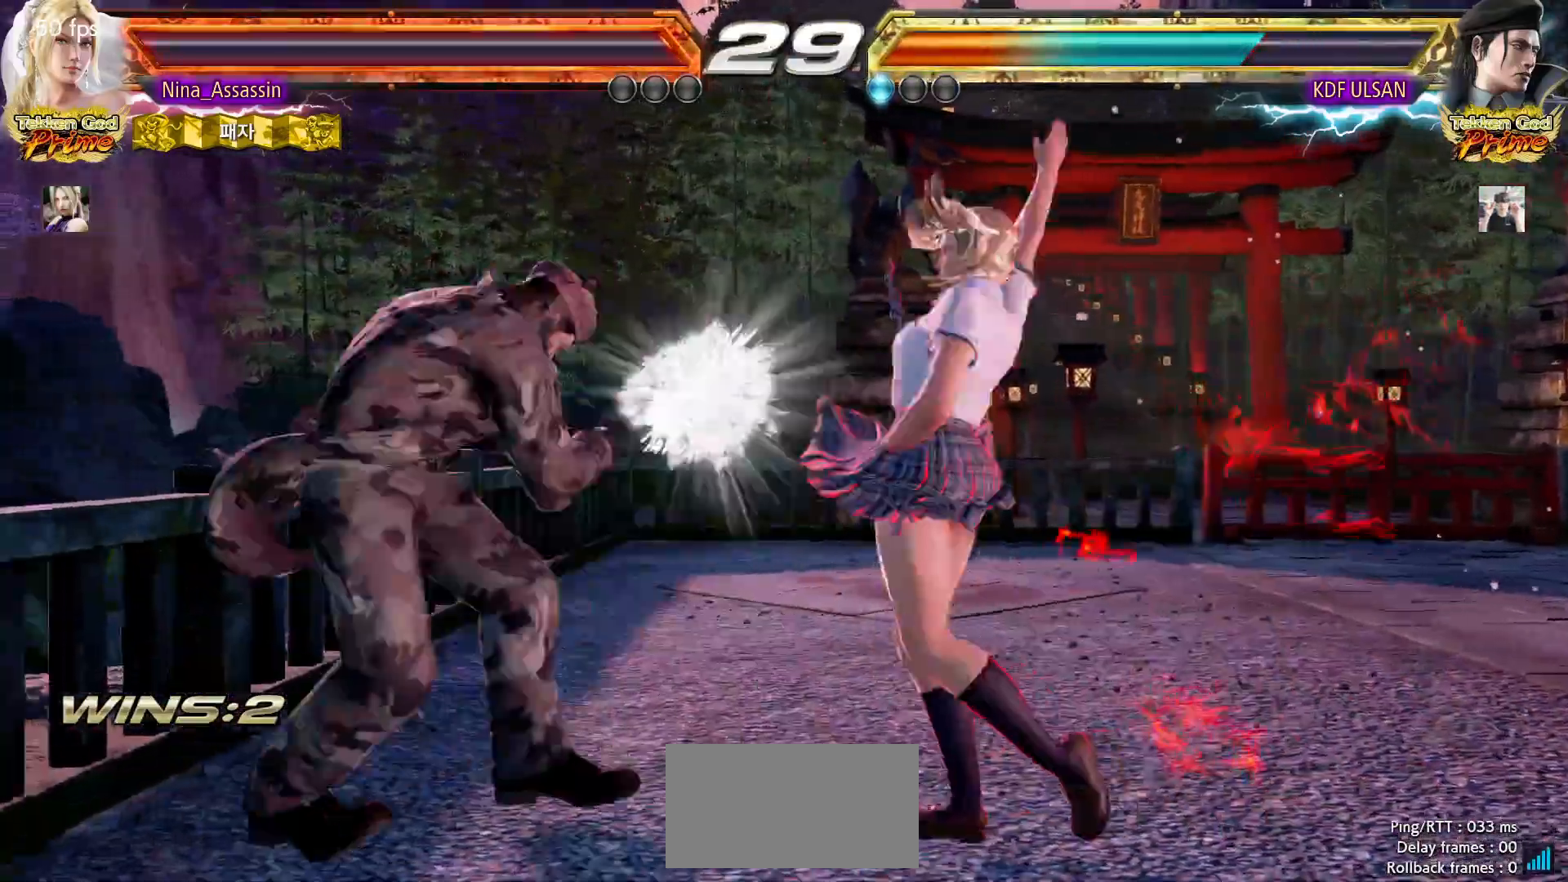
{"buttons": [], "left_stick": "center", "events": [[233, "left_stick", "right"], [300, "left_stick", "center"], [383, "left_stick", "right"], [467, "left_stick", "center"]]}
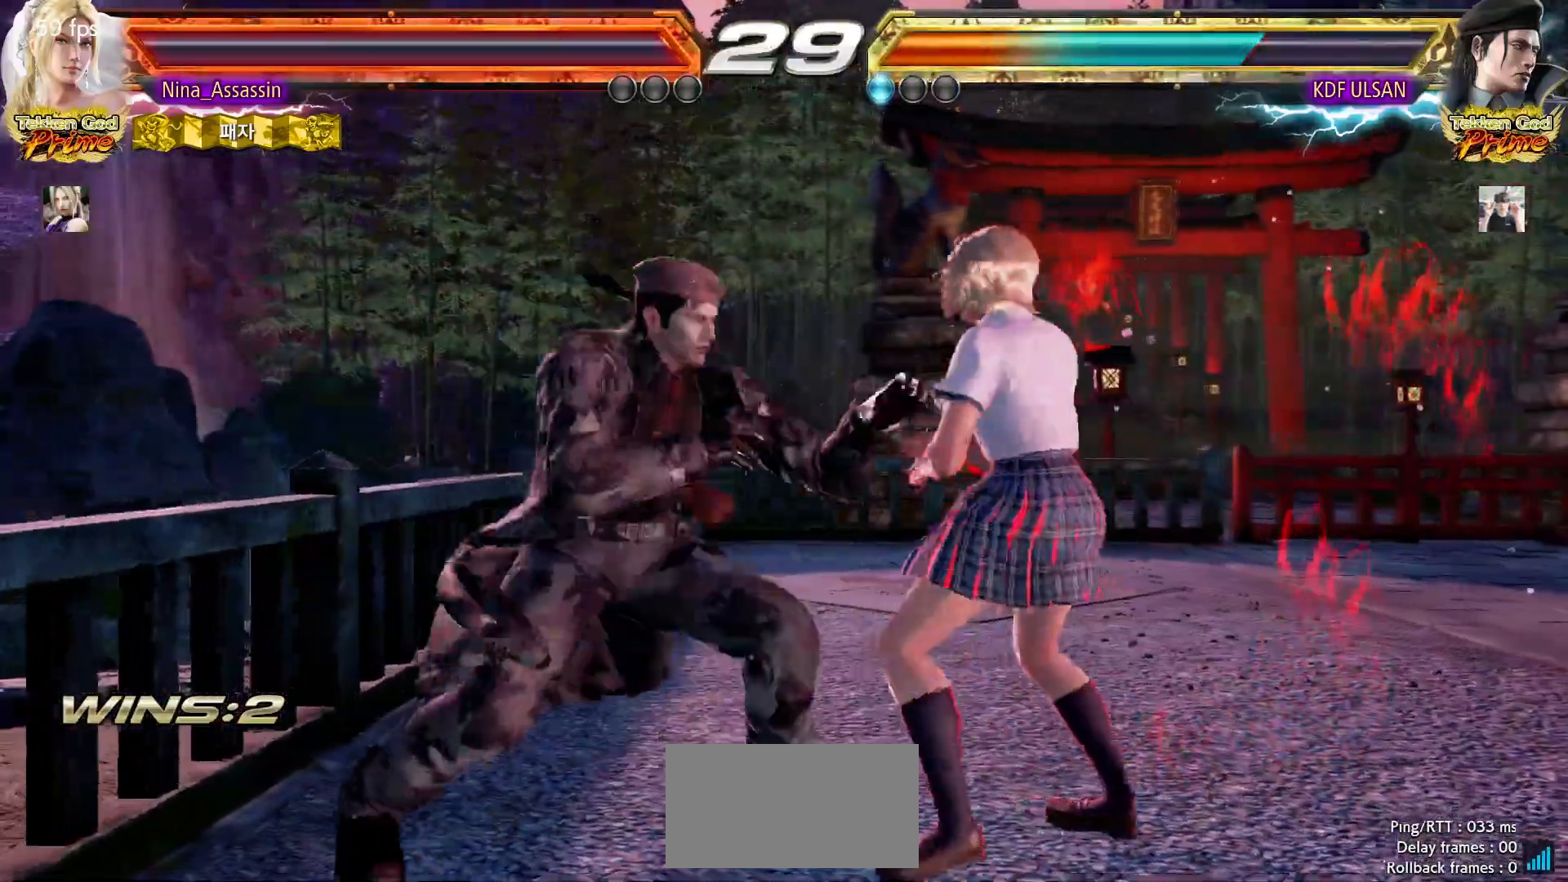
{"buttons": [], "left_stick": "center", "events": [[17, "left_stick", "right"], [283, "left_stick", "down-right"], [467, "left_stick", "center"]]}
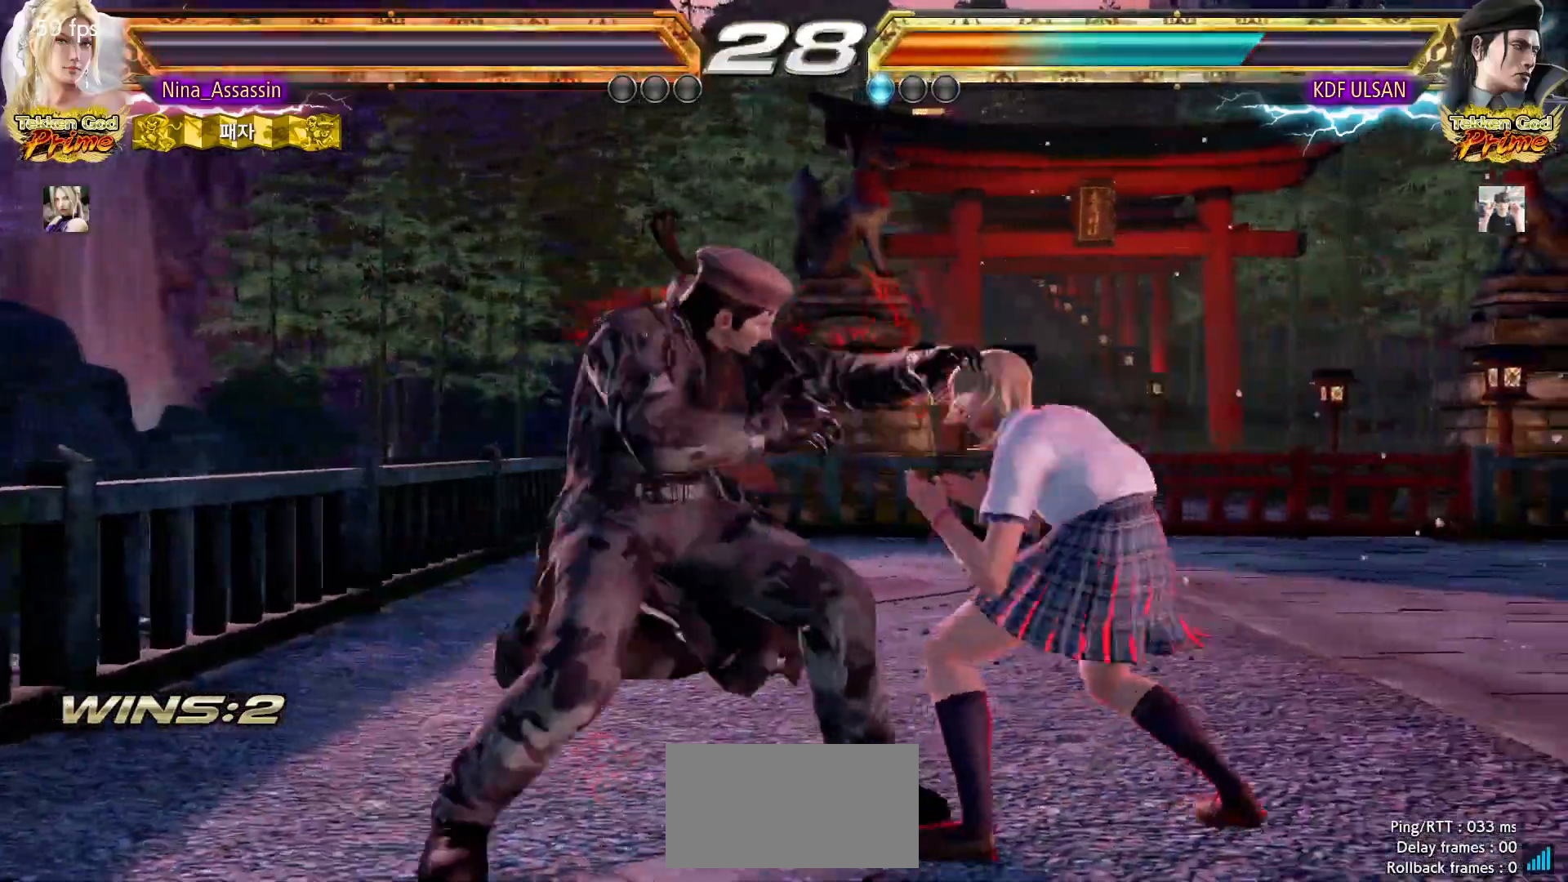
{"buttons": [], "left_stick": "center", "events": [[33, "left_stick", "right"], [283, "left_stick", "center"], [333, "left_stick", "down-left"], [467, "left_stick", "center"]]}
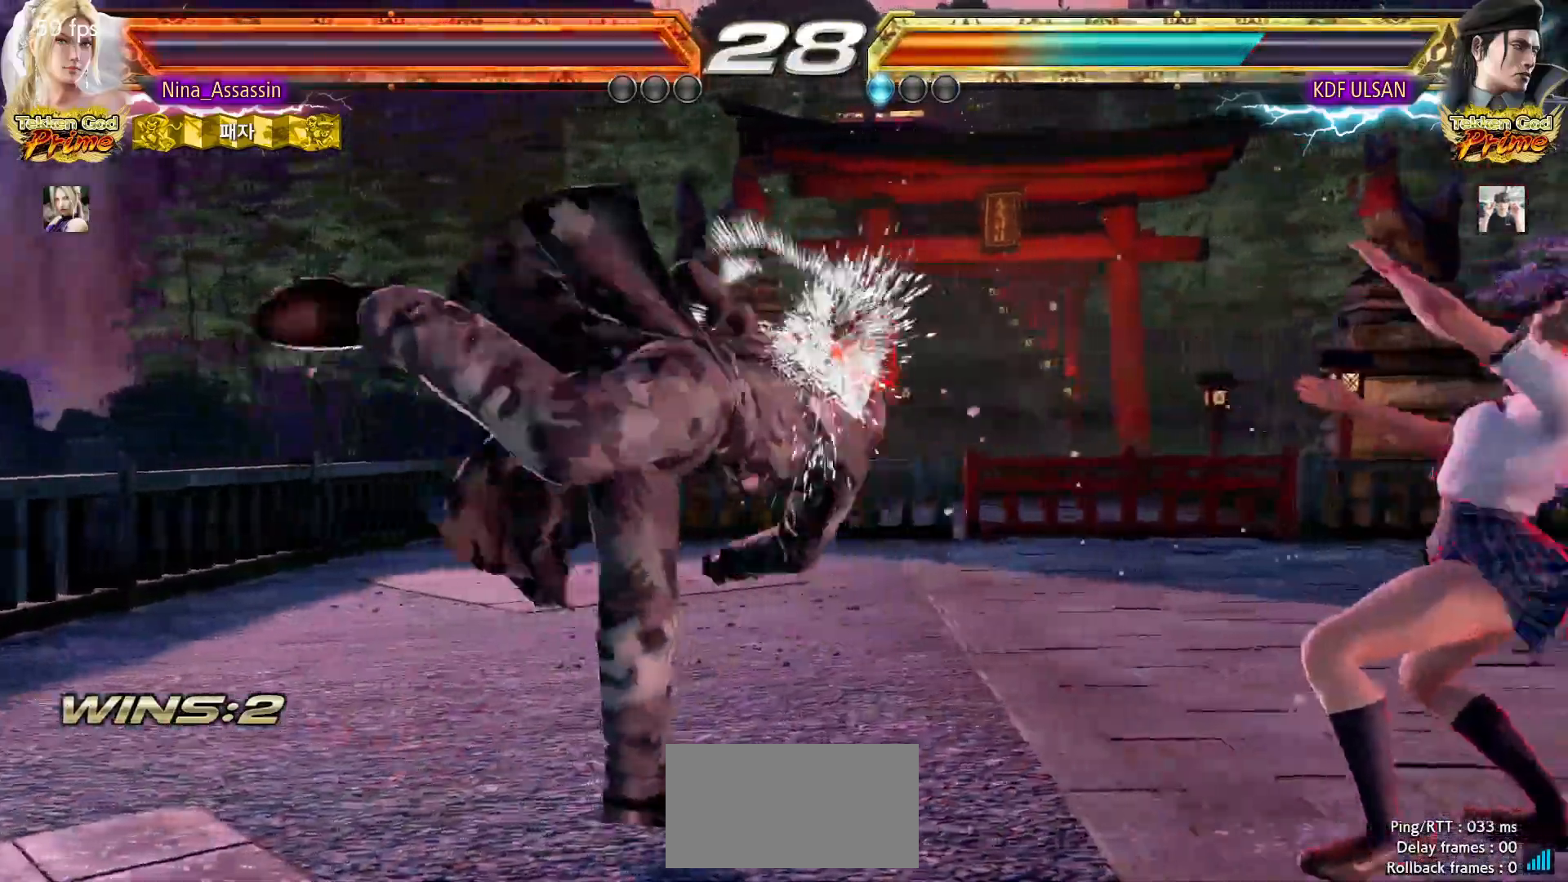
{"buttons": [], "left_stick": "center", "events": [[50, "left_stick", "down-right"], [167, "left_stick", "right"], [333, "left_stick", "center"]]}
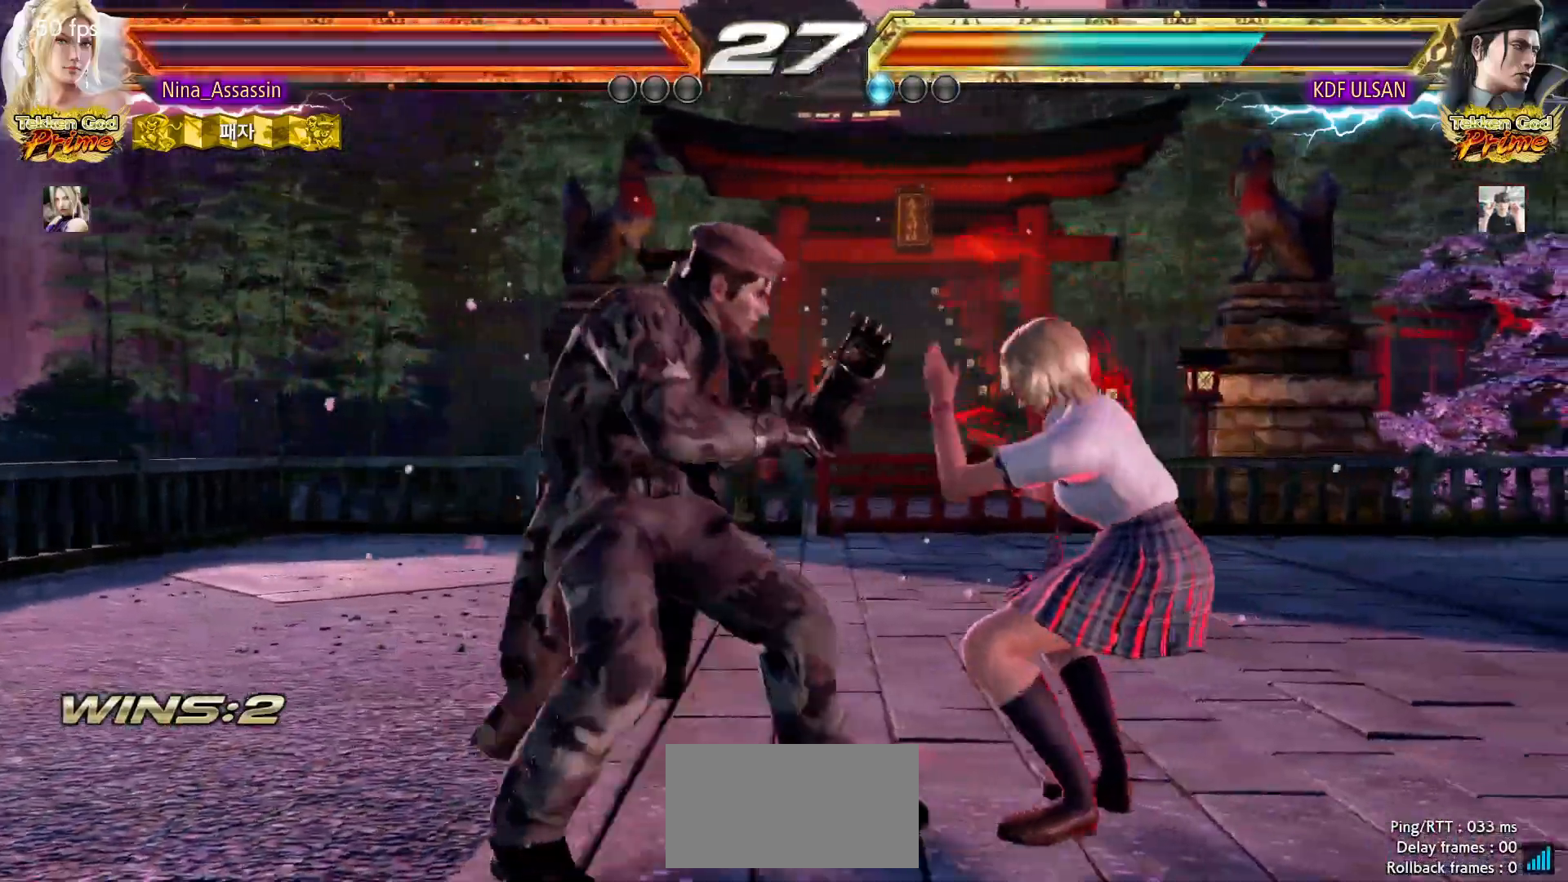
{"buttons": ["SQUARE"], "left_stick": "center", "events": [[67, "left_stick", "right"], [133, "left_stick", "center"], [200, "left_stick", "right"], [450, "left_stick", "center"], [467, "SQUARE", "down"]]}
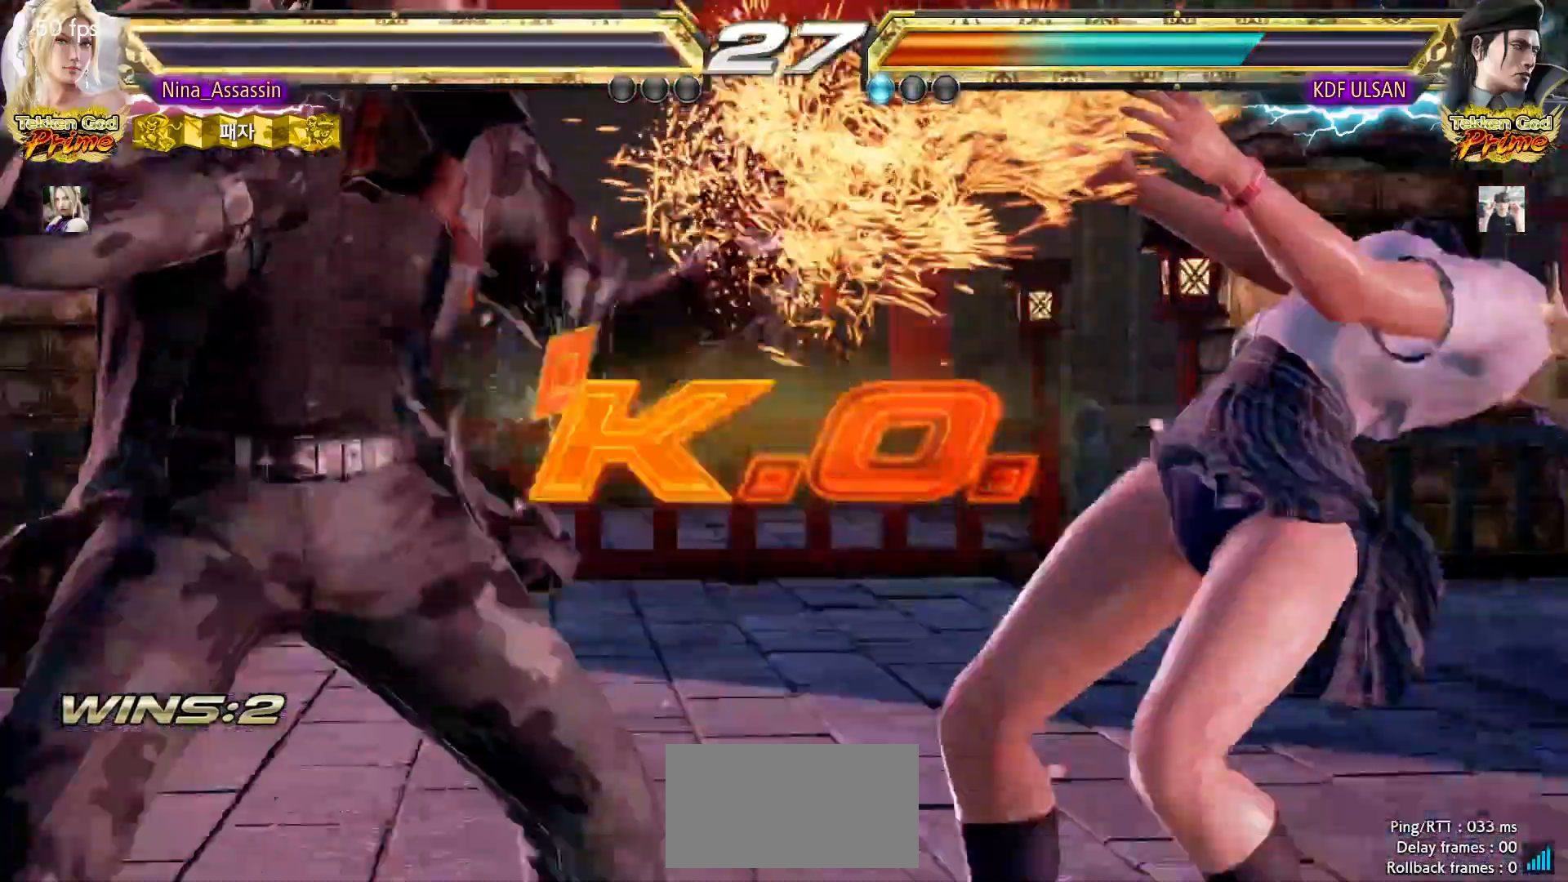
{"buttons": [], "left_stick": "center", "events": [[33, "SQUARE", "up"]]}
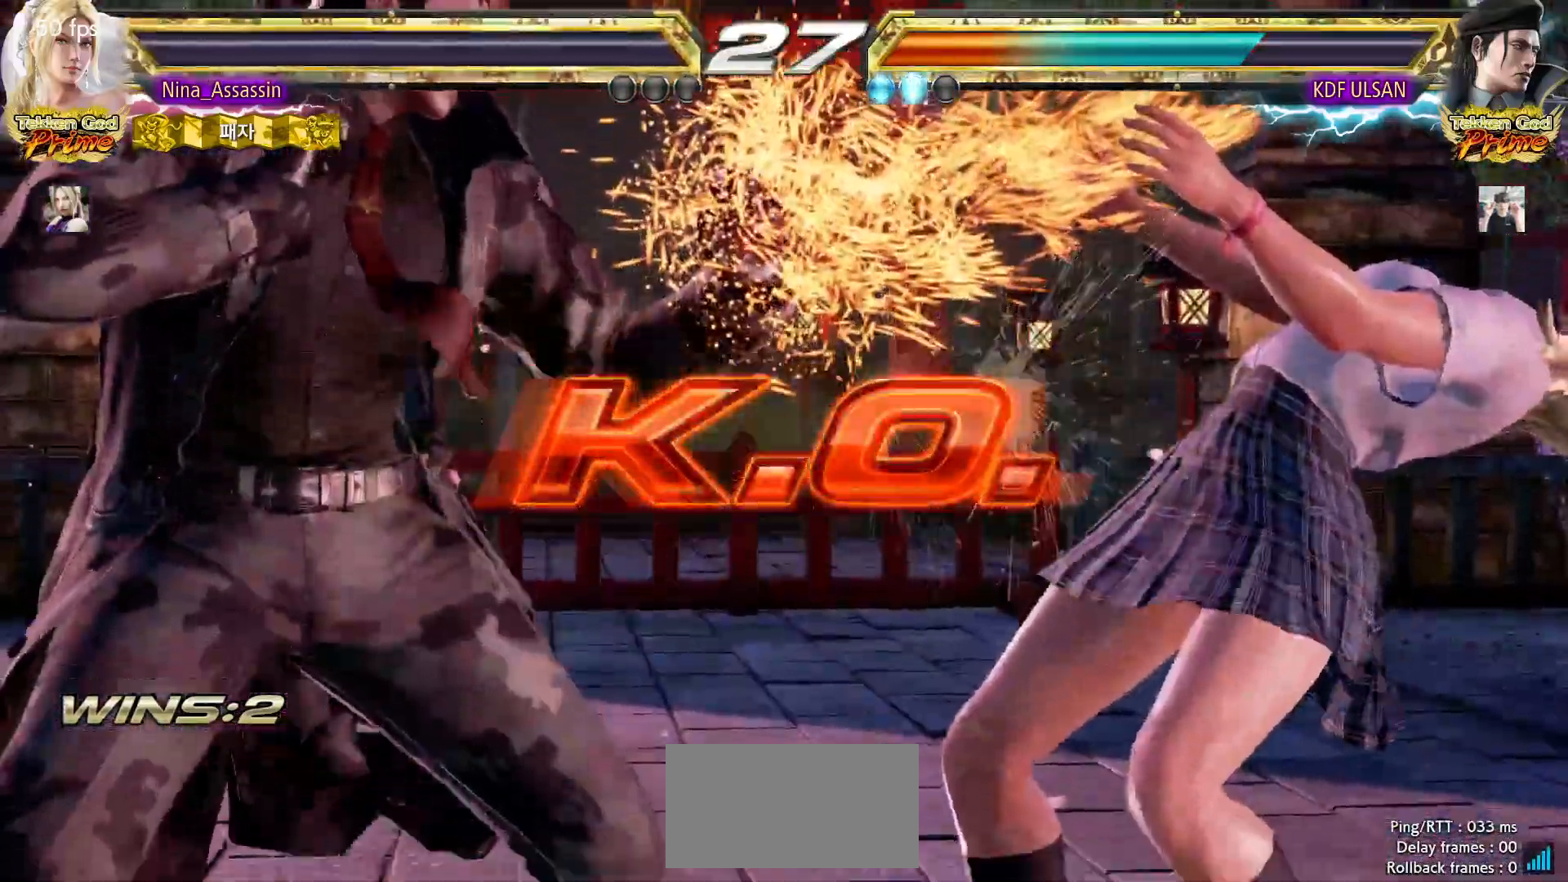
{"buttons": [], "left_stick": "center", "events": [[433, "START", "down"], [450, "START", "up"]]}
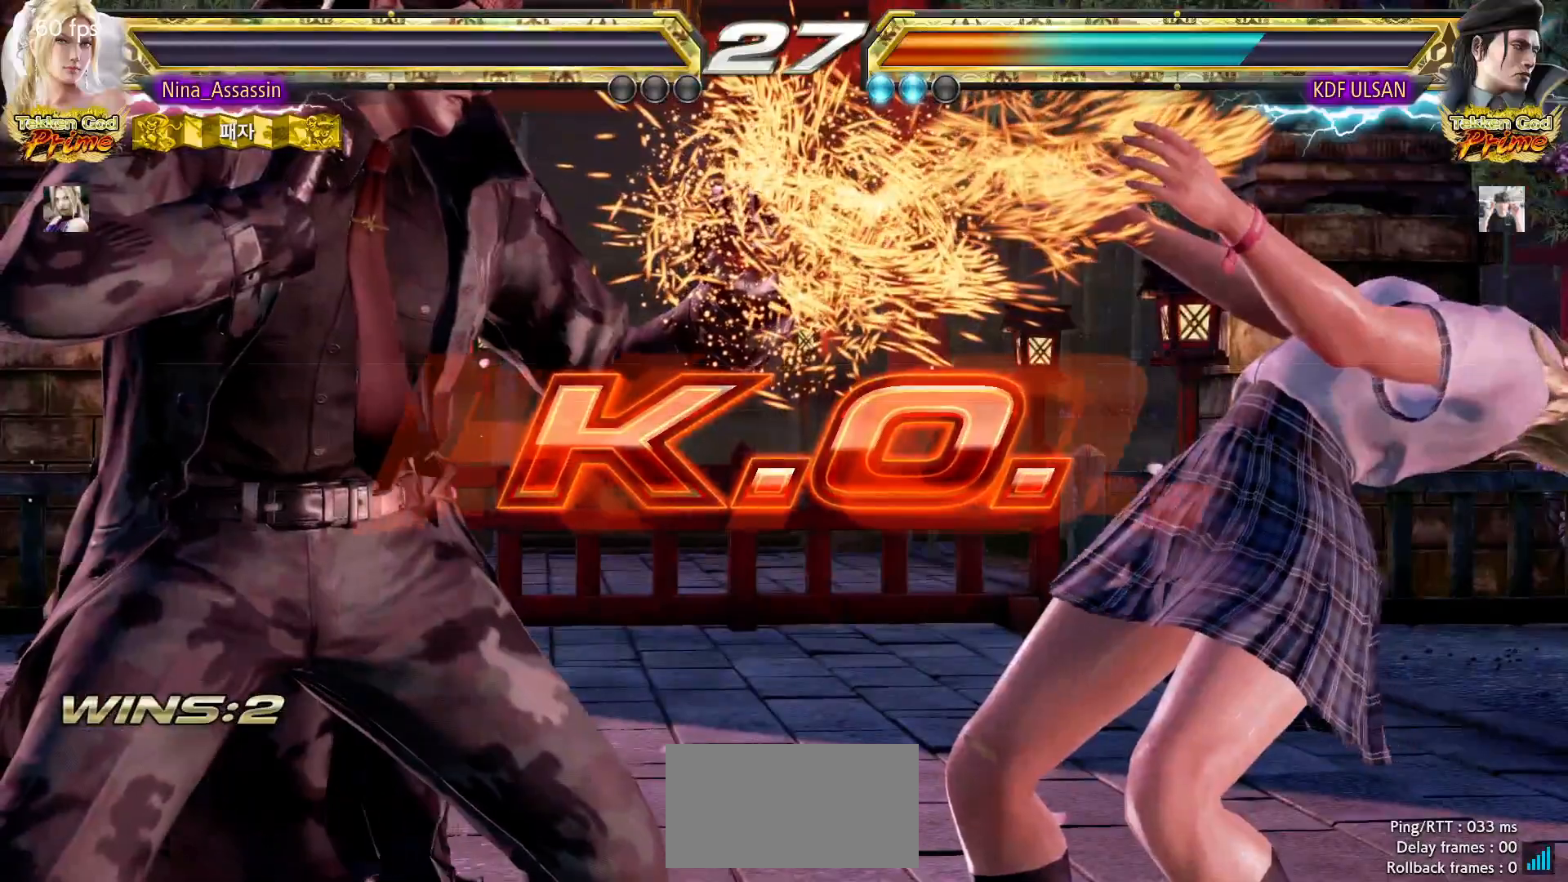
{"buttons": [], "left_stick": "center", "events": [[17, "START", "down"], [83, "START", "up"], [133, "START", "down"], [183, "START", "up"], [217, "START", "down"], [267, "START", "up"], [317, "START", "down"], [383, "START", "up"], [417, "START", "down"], [467, "START", "up"]]}
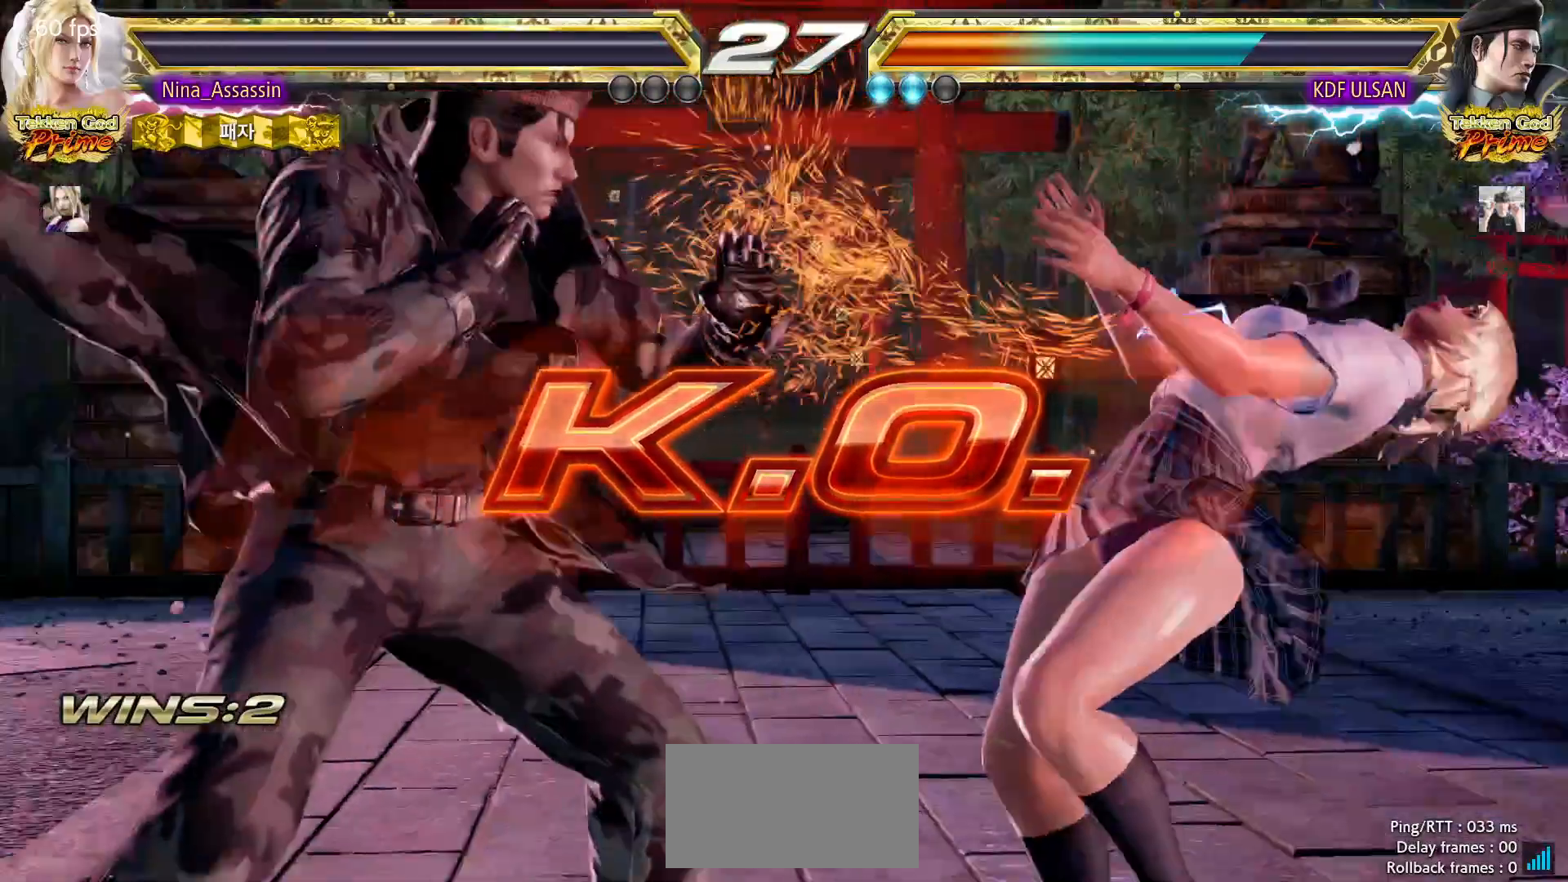
{"buttons": [], "left_stick": "center", "events": [[33, "START", "down"], [67, "START", "up"], [117, "START", "down"], [167, "START", "up"], [217, "START", "down"], [267, "START", "up"], [317, "START", "down"], [367, "START", "up"], [433, "START", "down"], [483, "START", "up"]]}
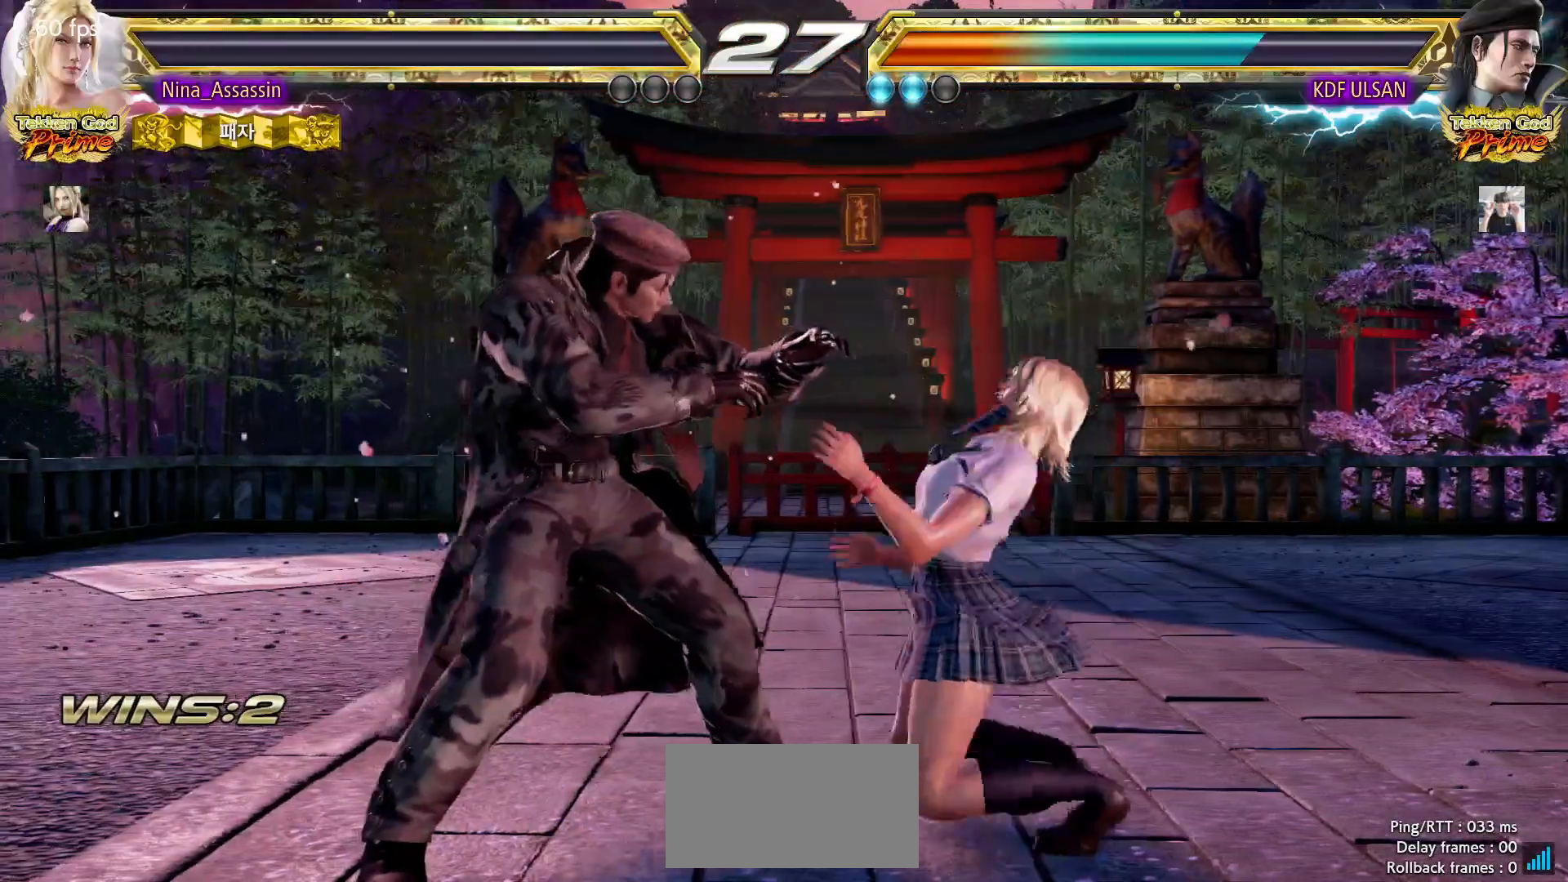
{"buttons": [], "left_stick": "center", "events": [[17, "START", "down"], [67, "START", "up"], [133, "START", "down"], [183, "START", "up"], [233, "START", "down"], [267, "START", "up"], [333, "START", "down"], [383, "START", "up"], [433, "START", "down"], [483, "START", "up"]]}
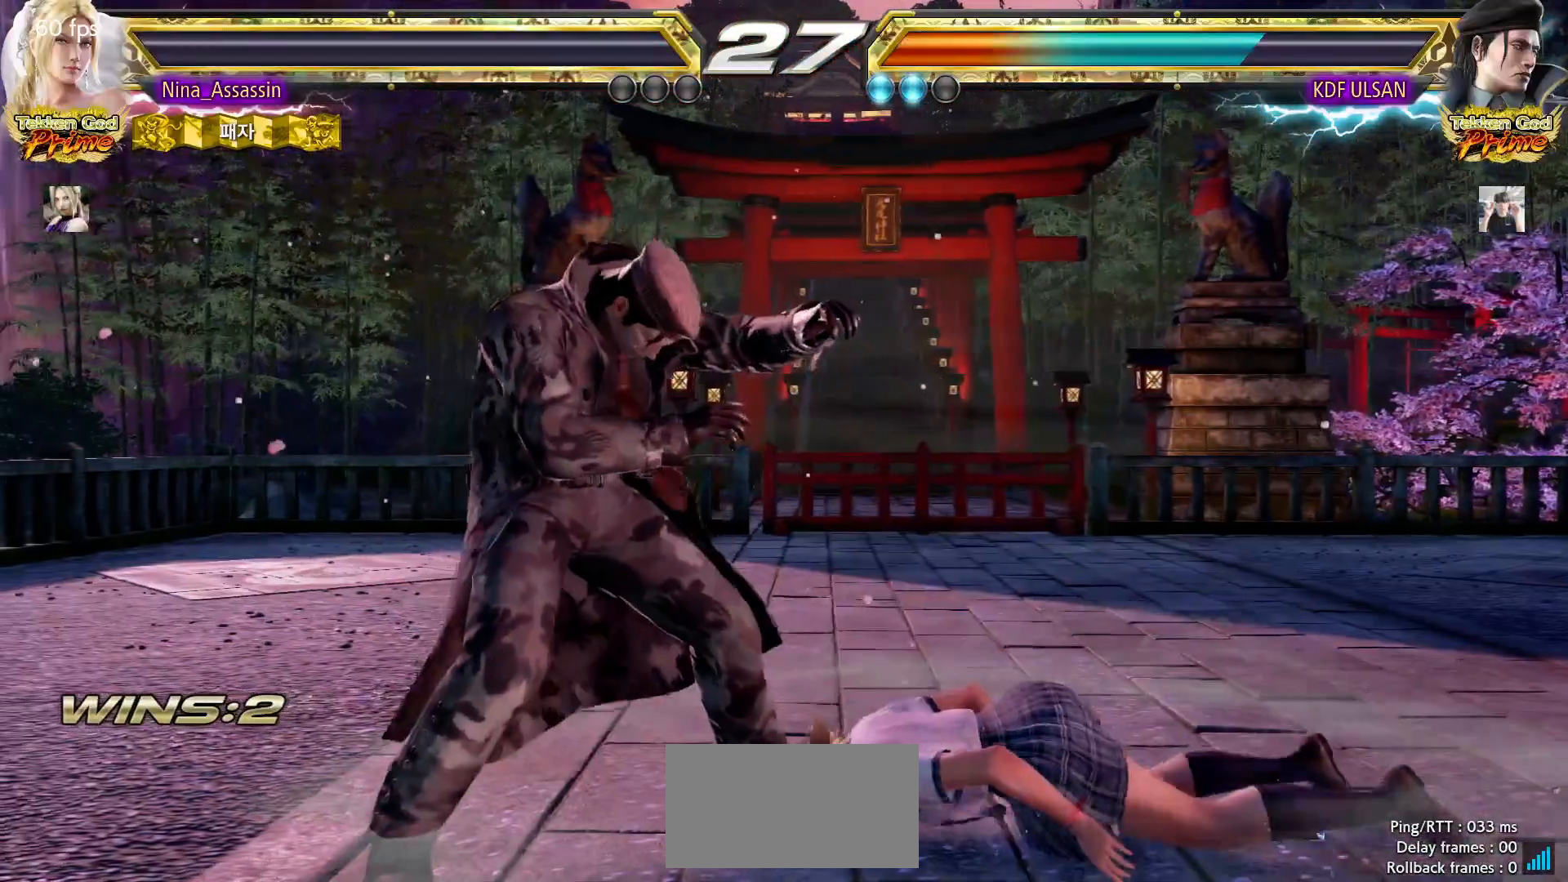
{"buttons": [], "left_stick": "center", "events": [[33, "START", "down"], [100, "START", "up"], [133, "START", "down"], [183, "START", "up"], [233, "START", "down"], [300, "START", "up"], [333, "START", "down"], [400, "START", "up"], [433, "START", "down"], [467, "START", "up"]]}
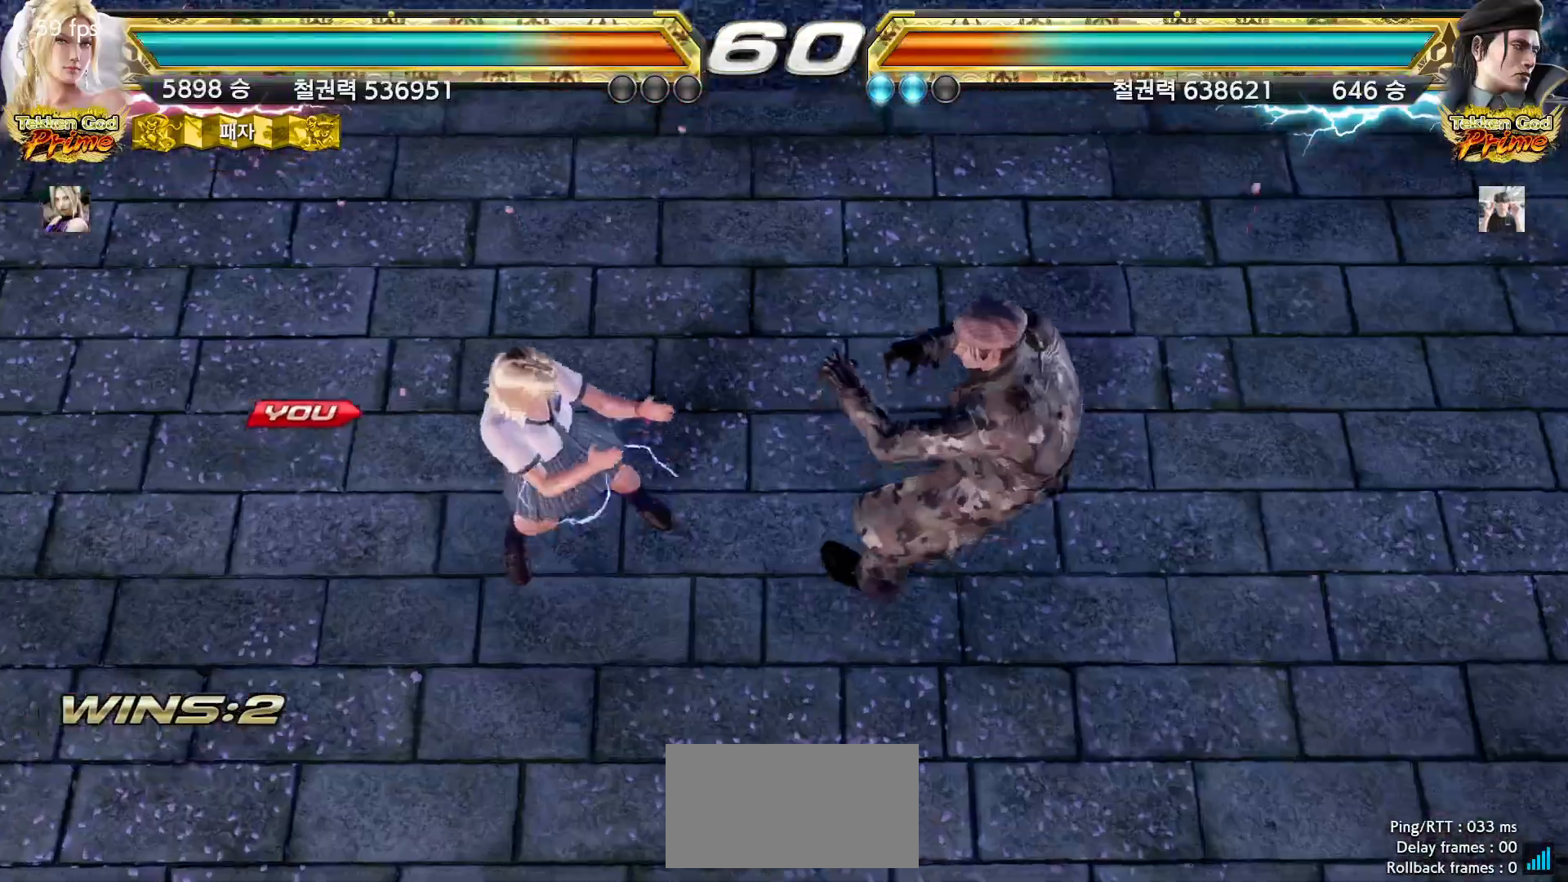
{"buttons": ["START"], "left_stick": "center", "events": [[17, "START", "down"], [67, "START", "up"], [133, "START", "down"], [167, "START", "up"], [217, "START", "down"], [250, "START", "up"], [317, "START", "down"], [383, "START", "up"], [400, "START", "down"], [450, "START", "up"], [500, "START", "down"]]}
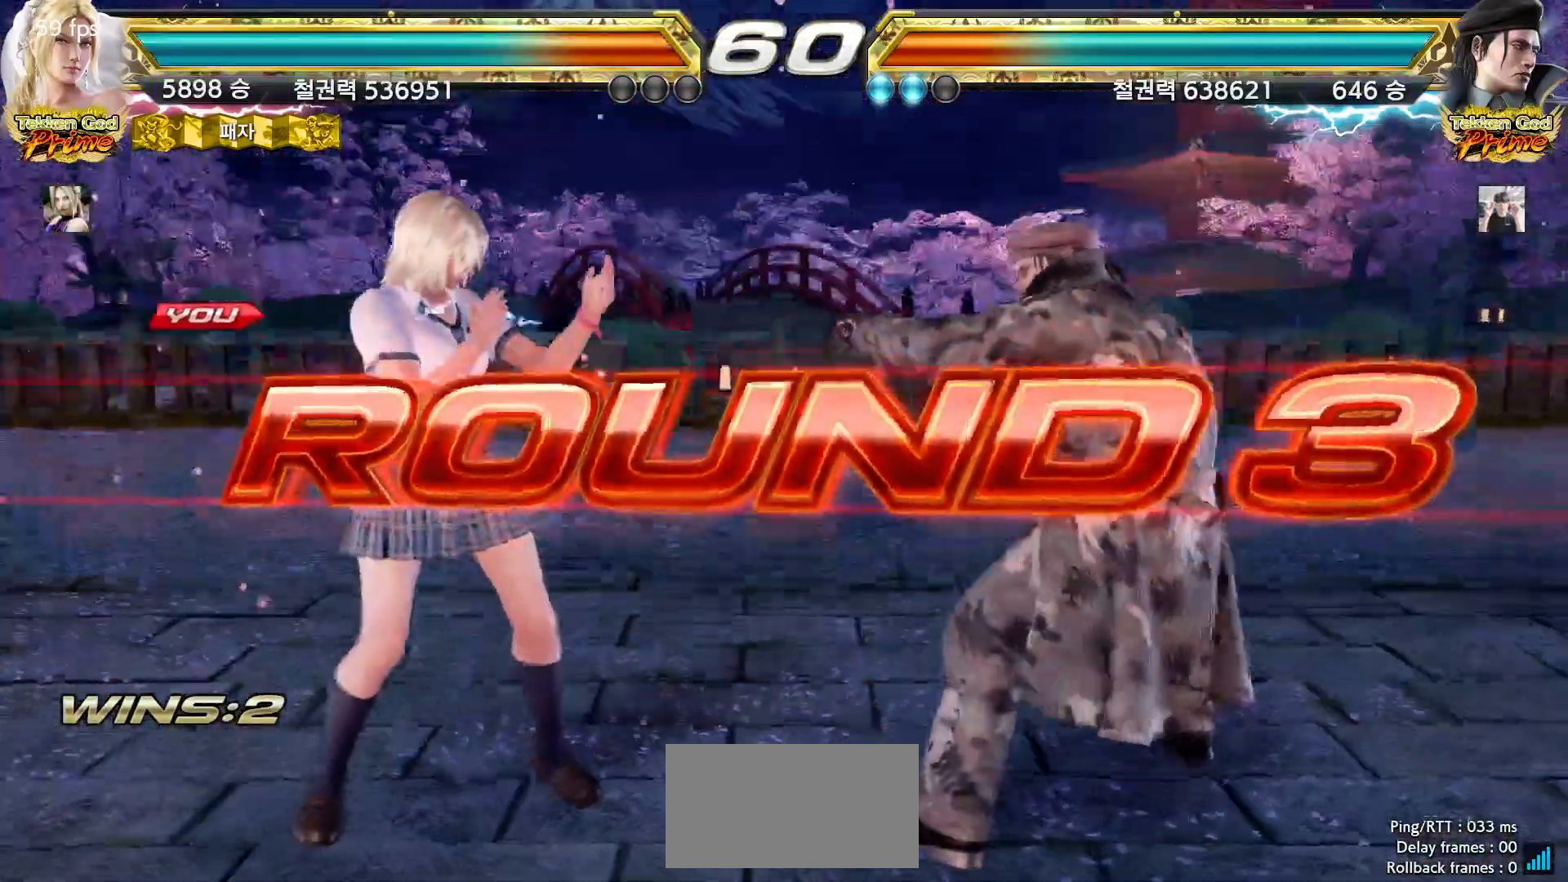
{"buttons": [], "left_stick": "center", "events": [[33, "START", "up"], [67, "START", "down"], [117, "START", "up"]]}
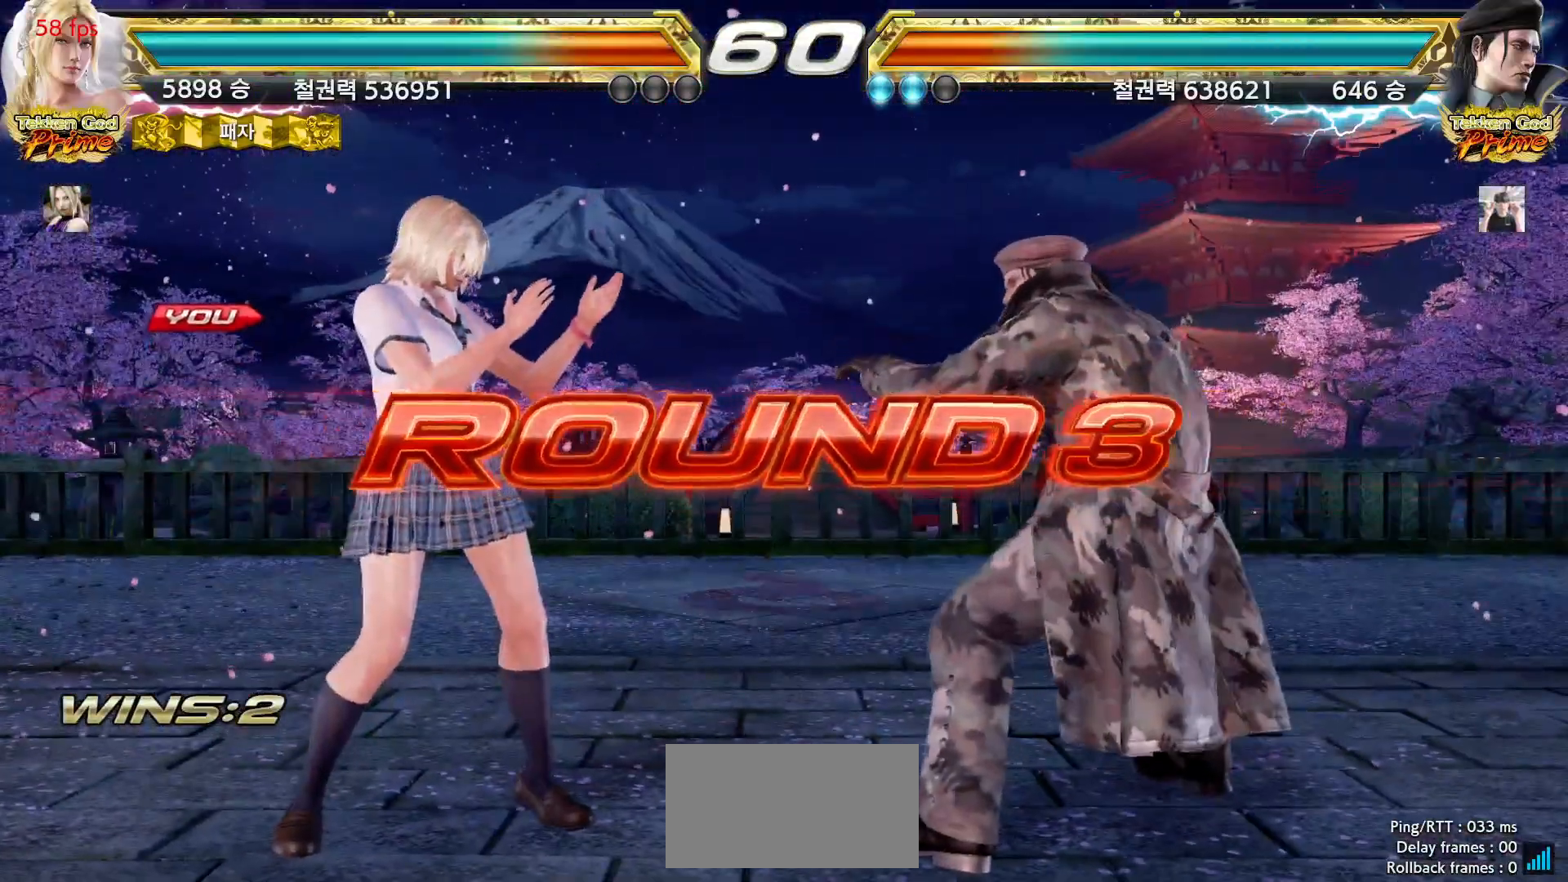
{"buttons": [], "left_stick": "center", "events": []}
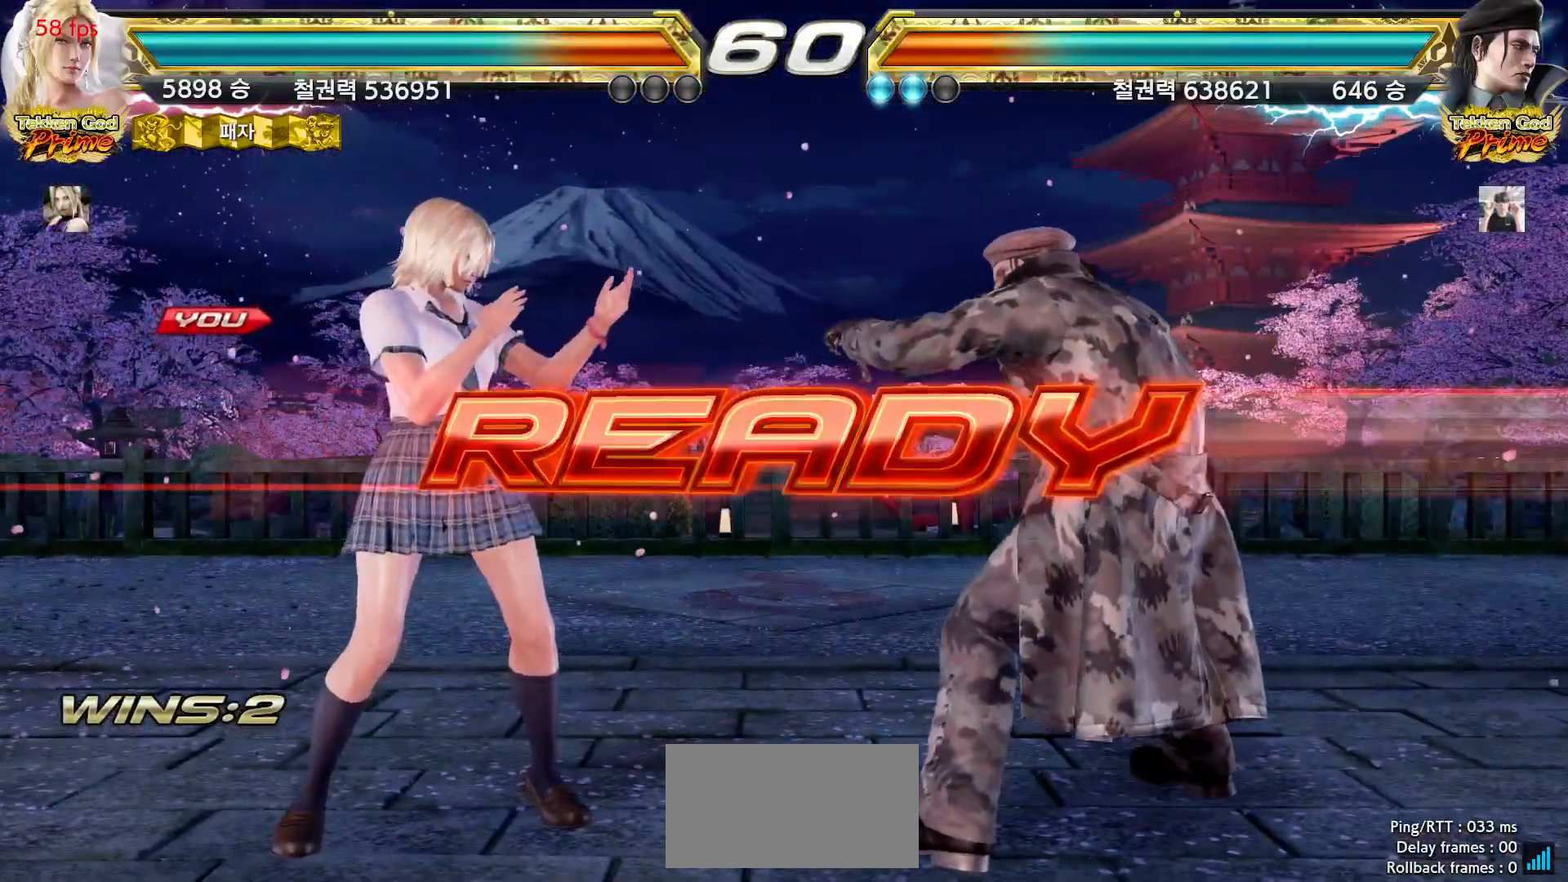
{"buttons": [], "left_stick": "center", "events": []}
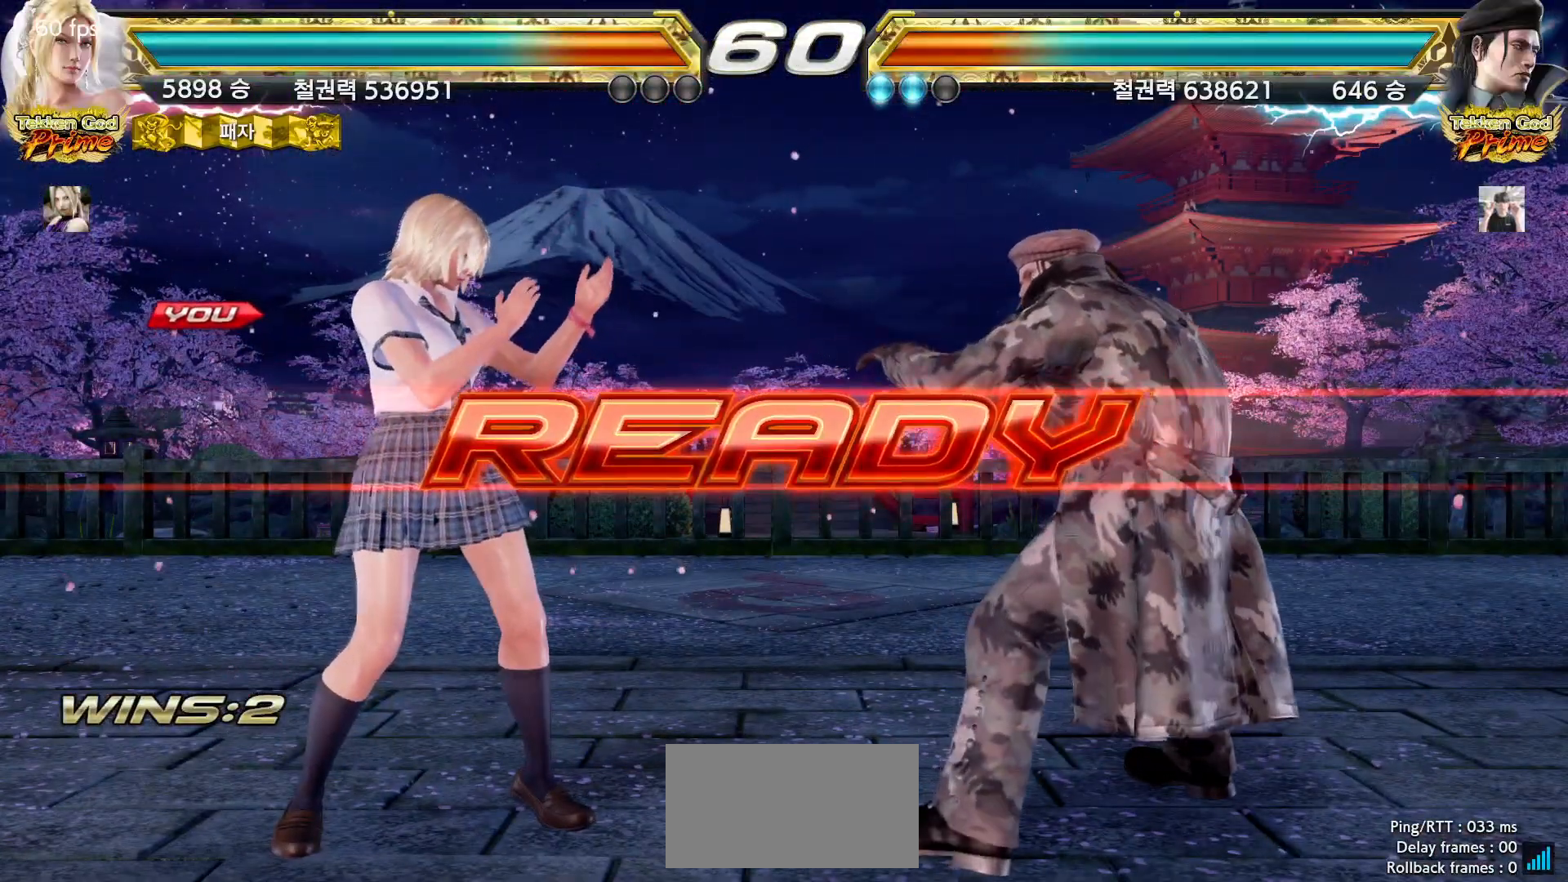
{"buttons": [], "left_stick": "center", "events": []}
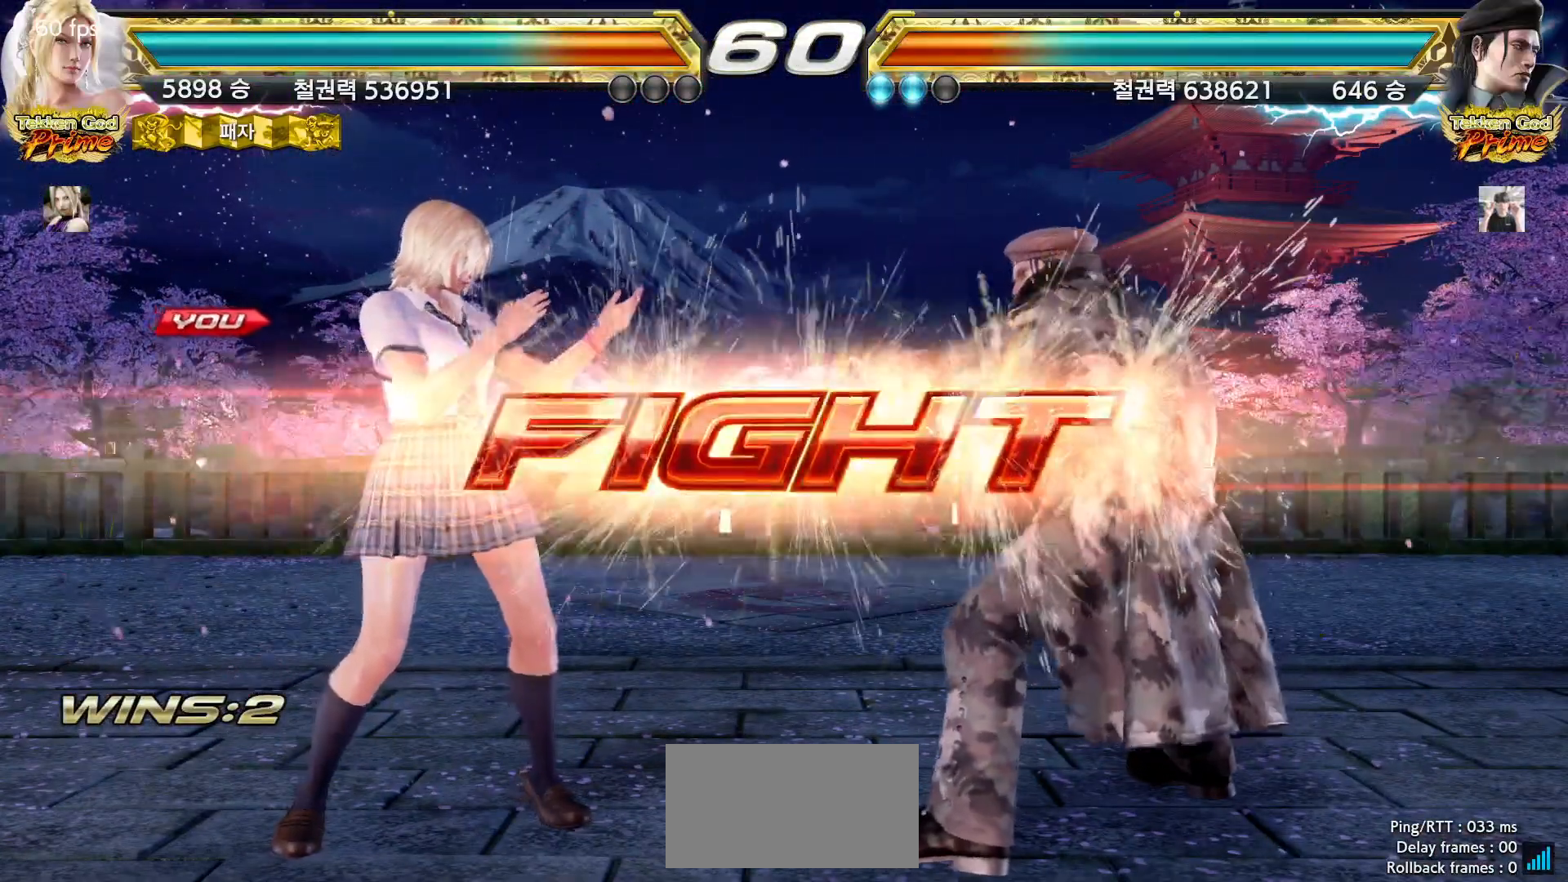
{"buttons": [], "left_stick": "center", "events": [[167, "left_stick", "up"], [250, "left_stick", "center"], [383, "left_stick", "left"], [450, "left_stick", "center"]]}
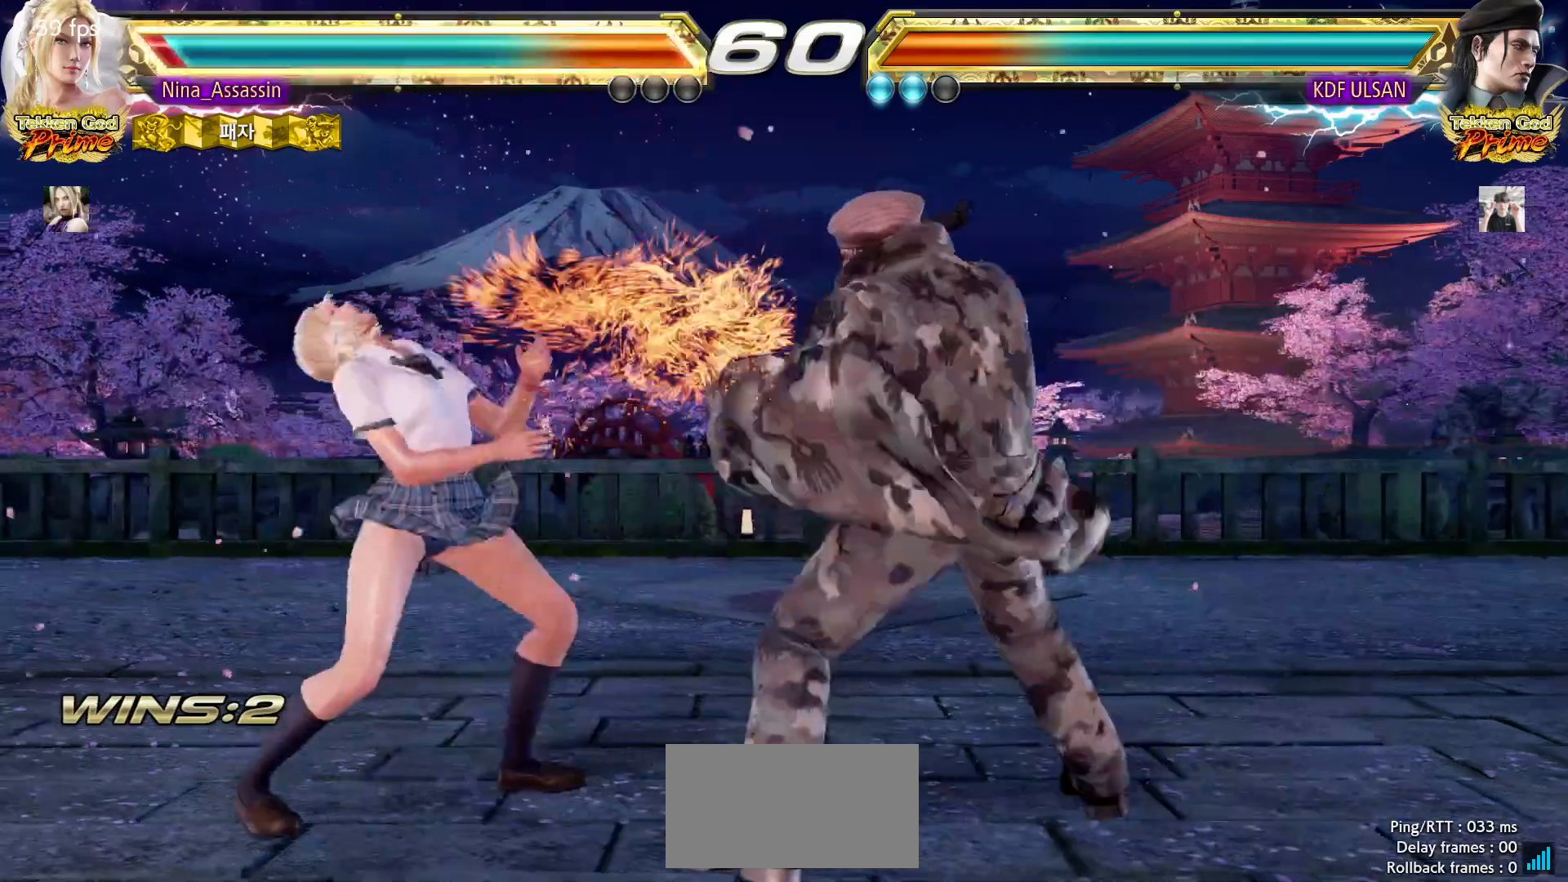
{"buttons": [], "left_stick": "left", "events": [[17, "left_stick", "left"], [200, "left_stick", "down-left"], [350, "left_stick", "center"], [400, "left_stick", "left"]]}
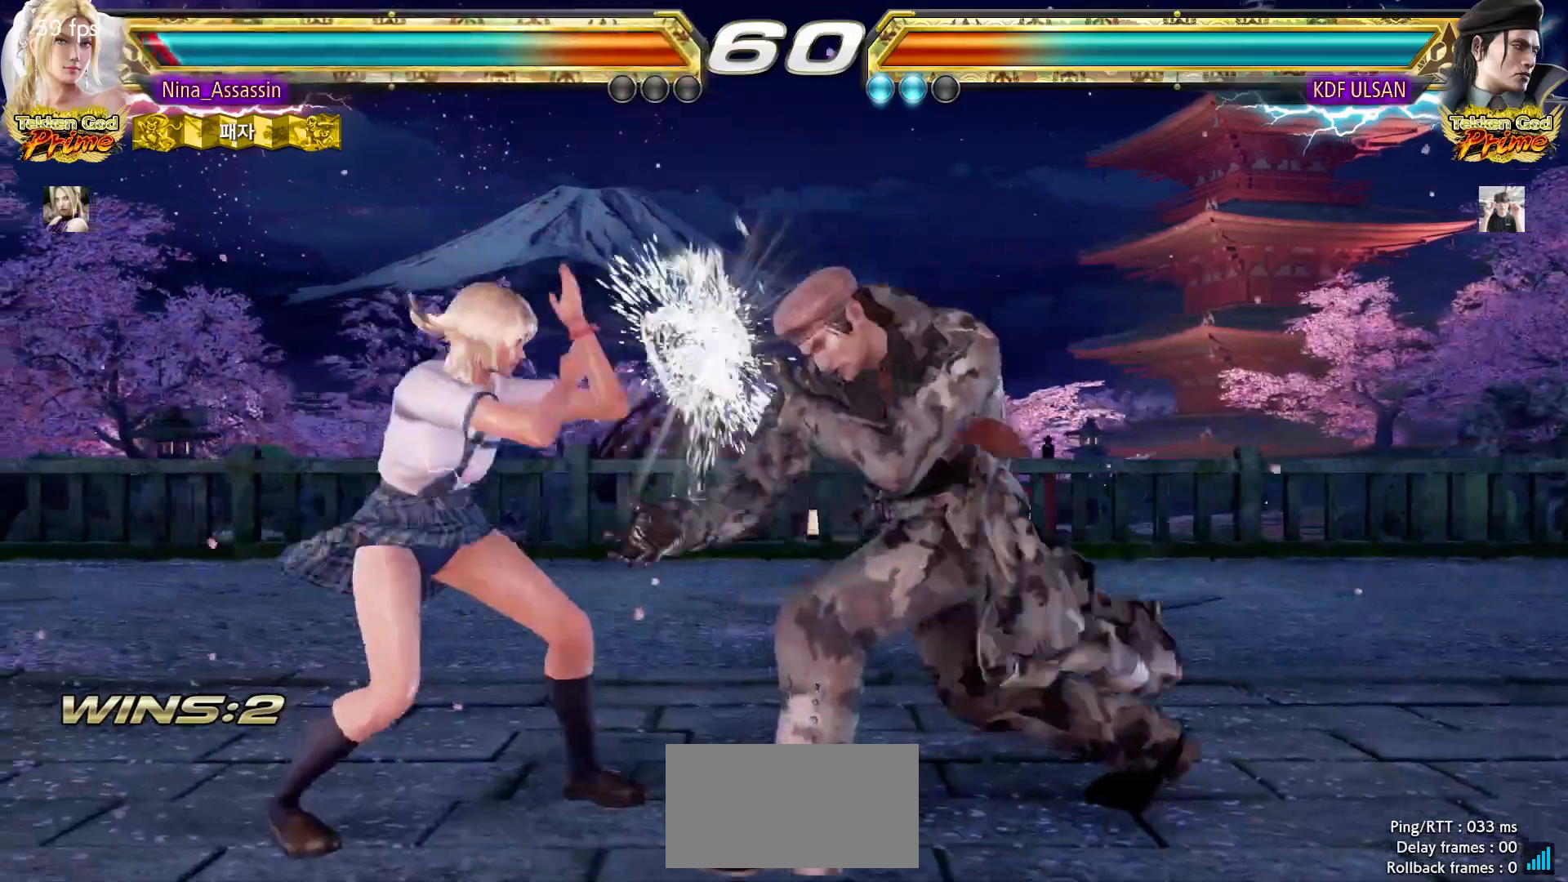
{"buttons": [], "left_stick": "center", "events": [[250, "left_stick", "center"], [300, "SQUARE", "down"], [300, "left_stick", "down-right"], [367, "SQUARE", "up"], [417, "left_stick", "center"]]}